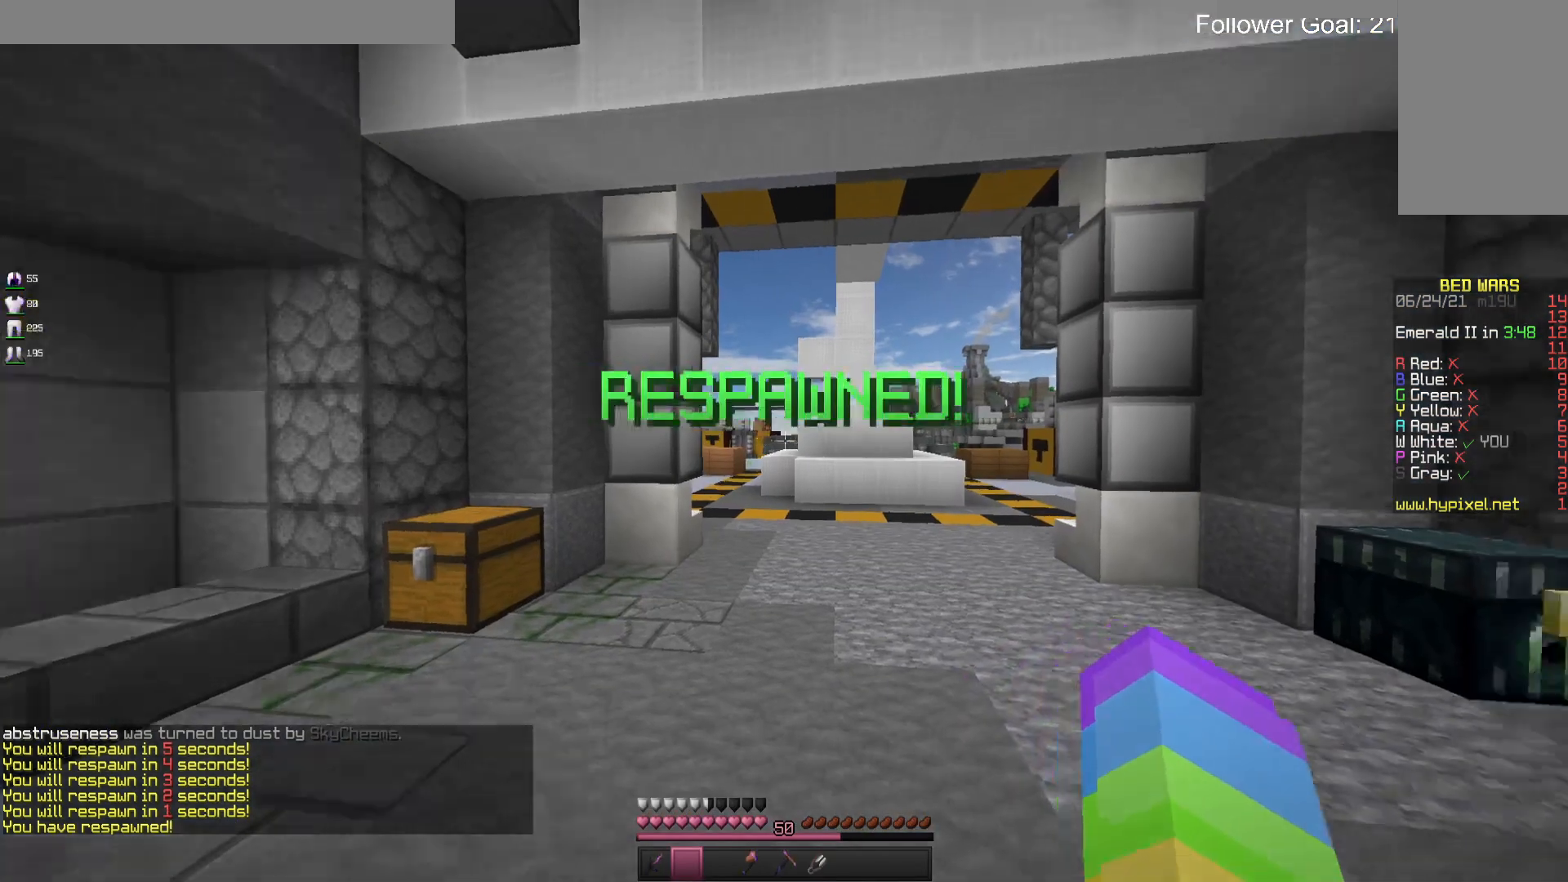
Gameplay with keyboard and mouse; each line is a JSON object with the keys and mouse buttons held at the frame after it. "events" lists presses ("down") and releases ("up") of "a", "d", "s", "space", "w", "mouse_left" and "mouse_right" between this image and that frame as [ms after this image, input, new state], when the widget could be followed in between. "mouse_left", "mouse_right" = the "left", "right" buttons of the "mouse" list. No other keys are recorded. Fast repeated clicks can show as one long hold. Mouse movement is not recorded.
{"keys": ["w"], "mouse": [], "events": [[467, "w", "down"]]}
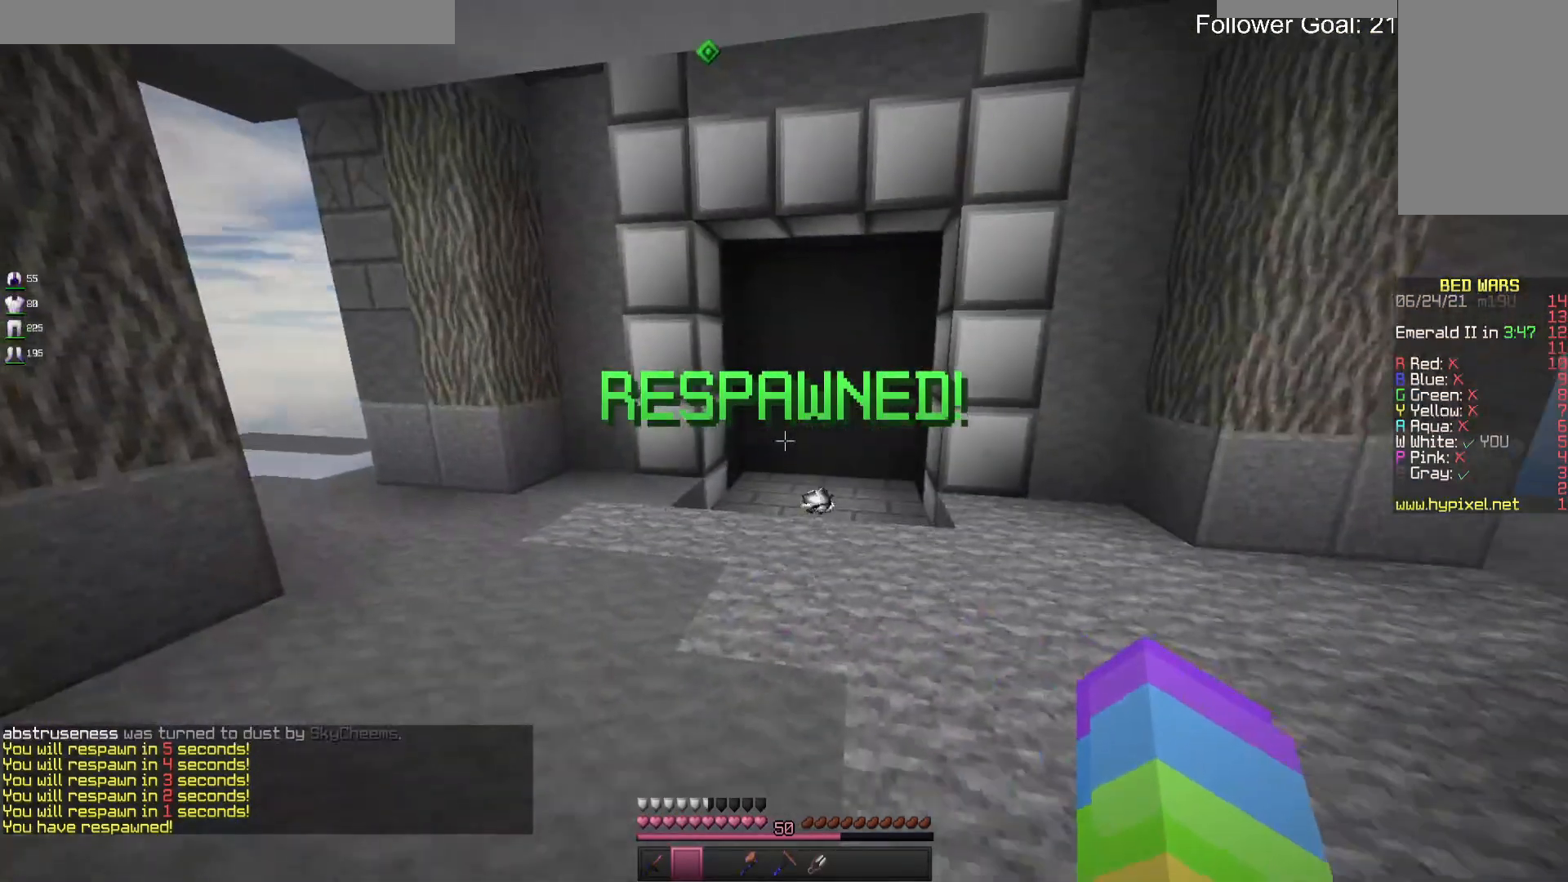
{"keys": ["w"], "mouse": [], "events": []}
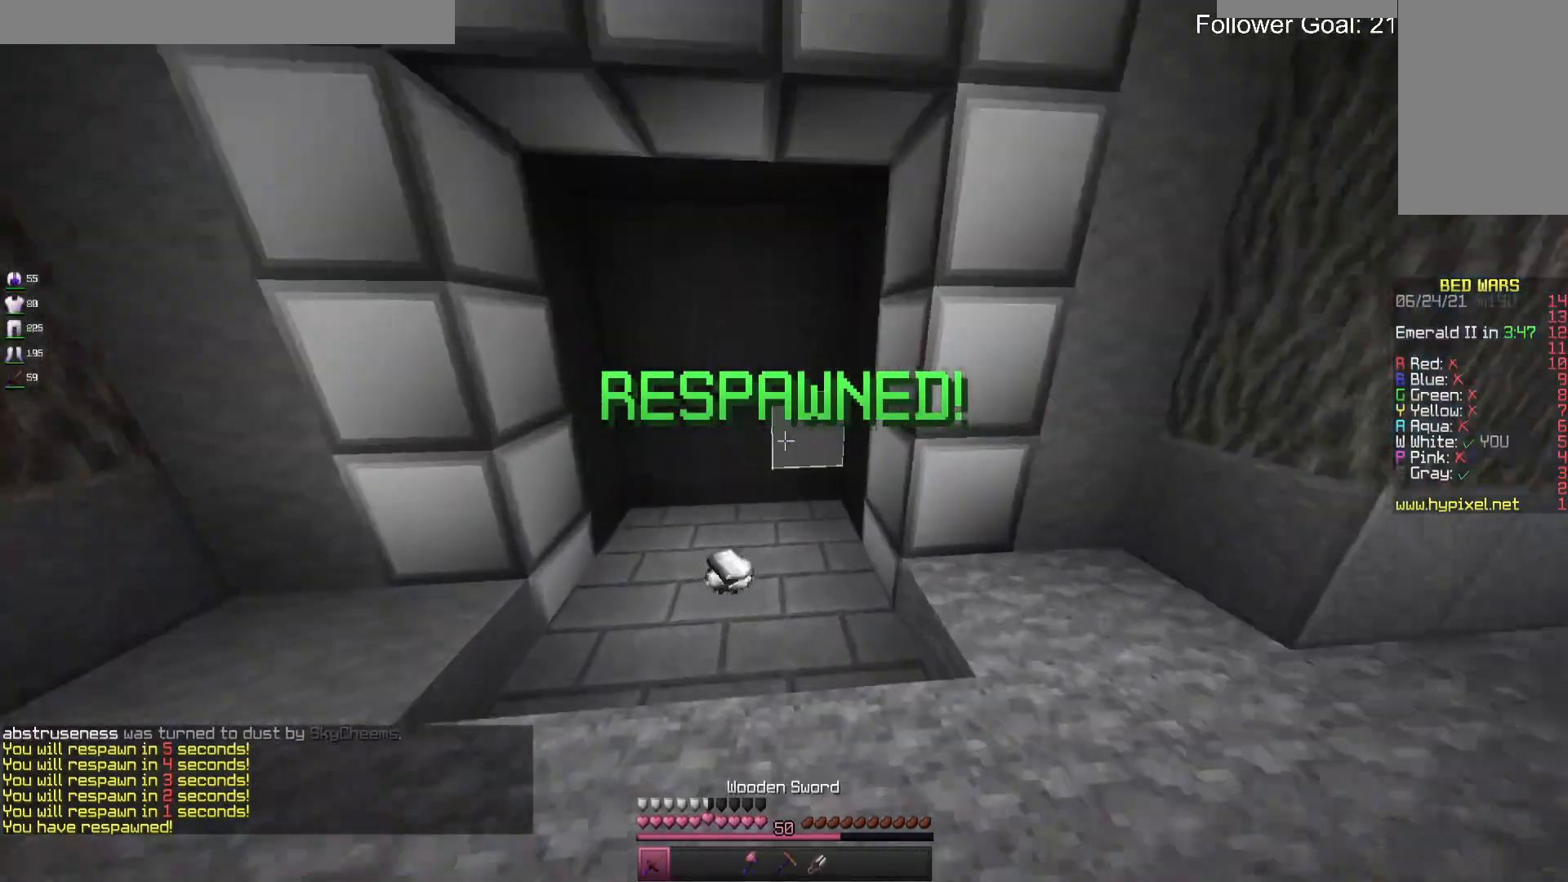
{"keys": ["d", "w"], "mouse": [], "events": [[300, "d", "down"]]}
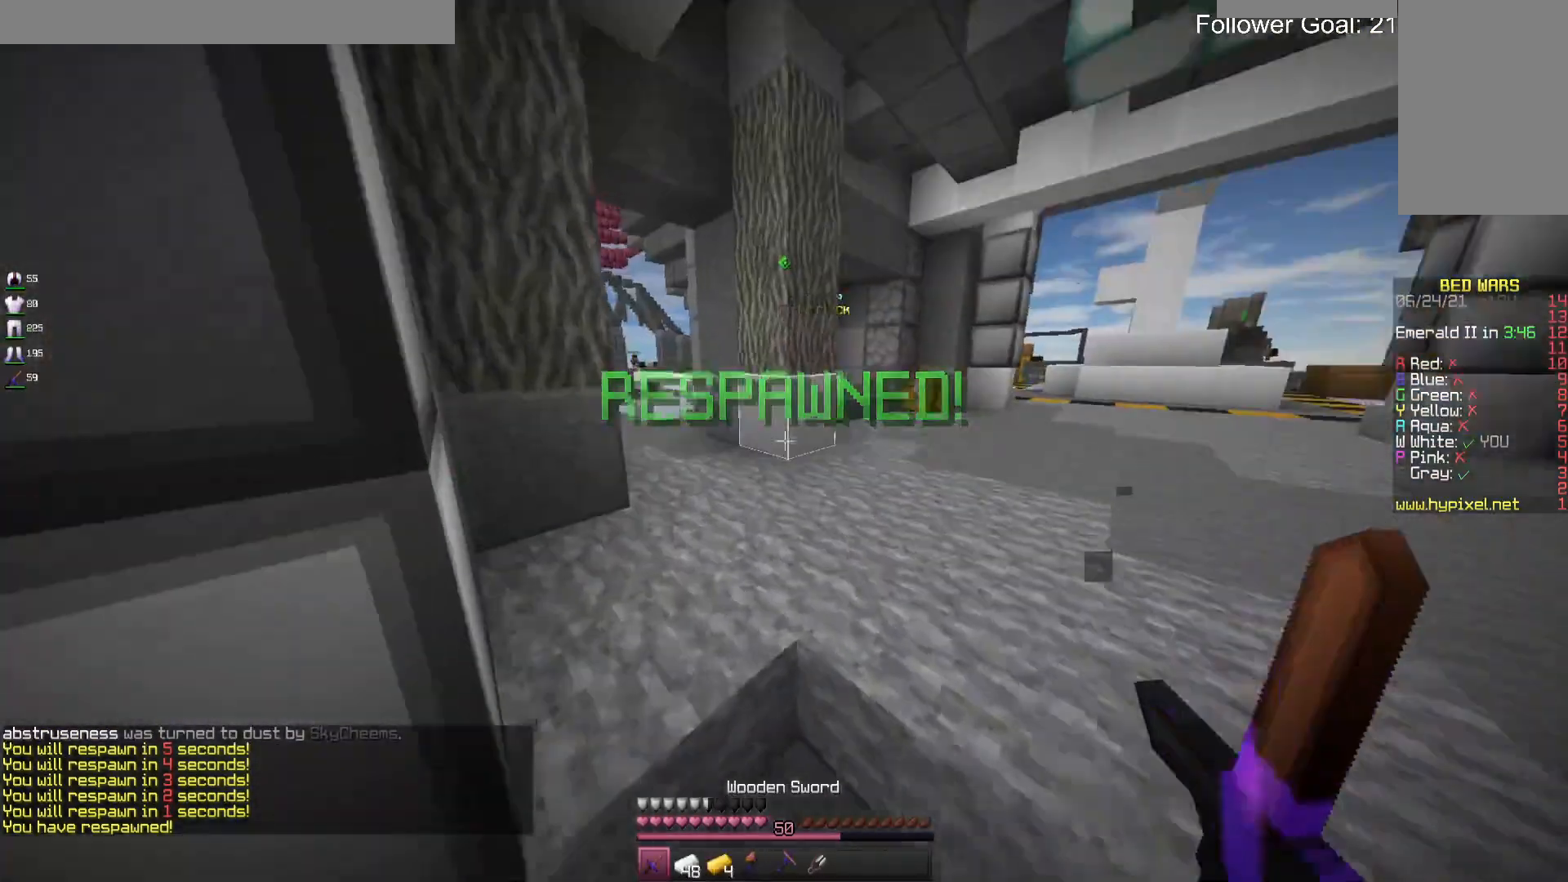
{"keys": ["space", "w"], "mouse": [], "events": [[367, "d", "up"], [500, "space", "down"]]}
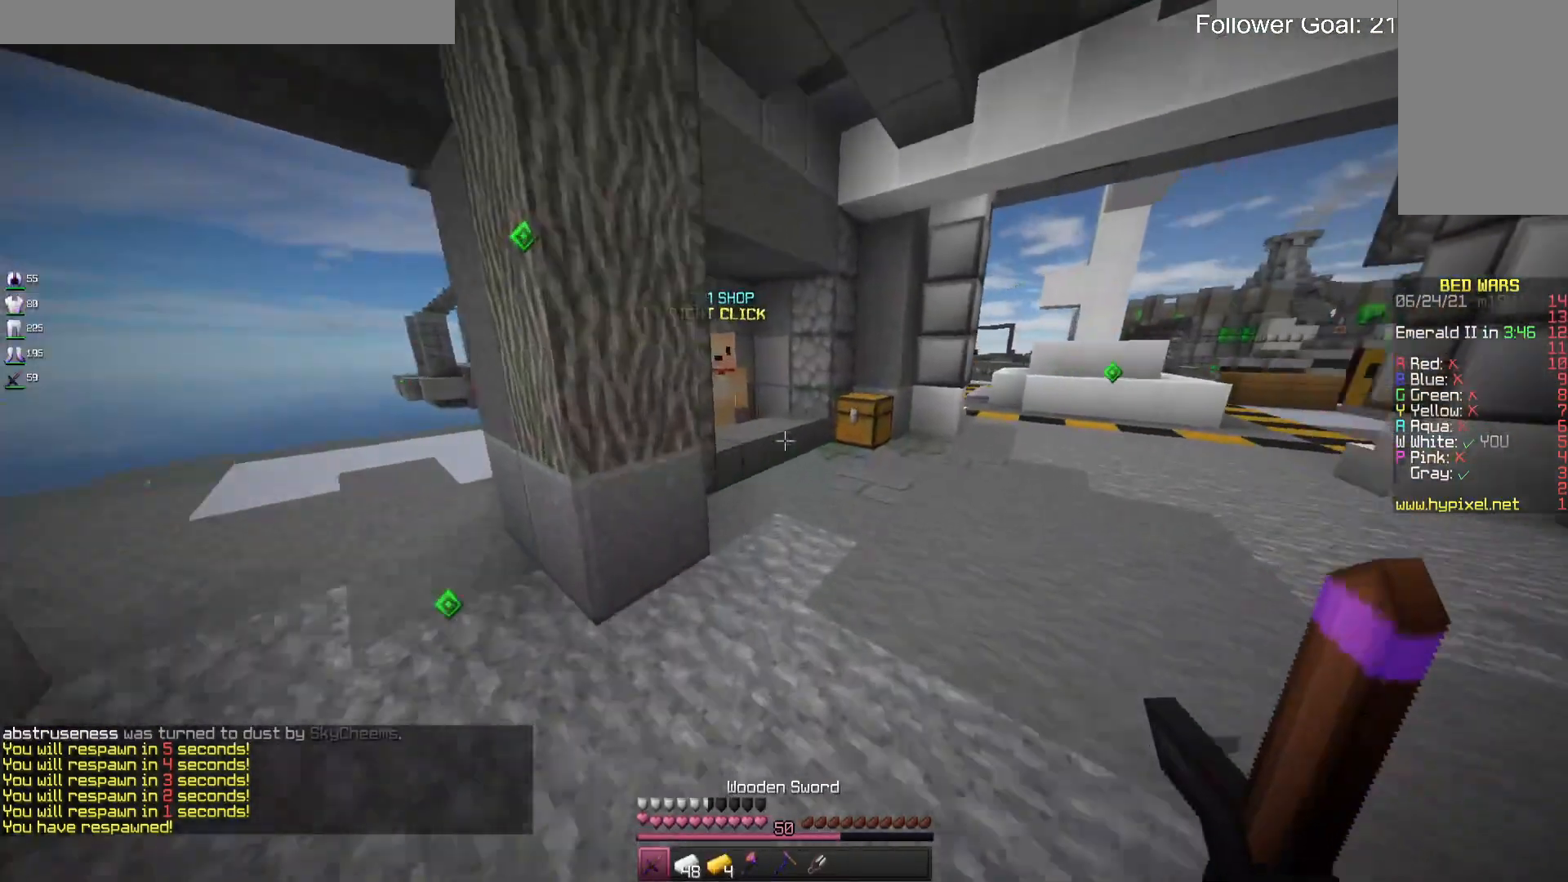
{"keys": ["w"], "mouse": [], "events": [[167, "space", "up"], [233, "d", "down"], [400, "d", "up"]]}
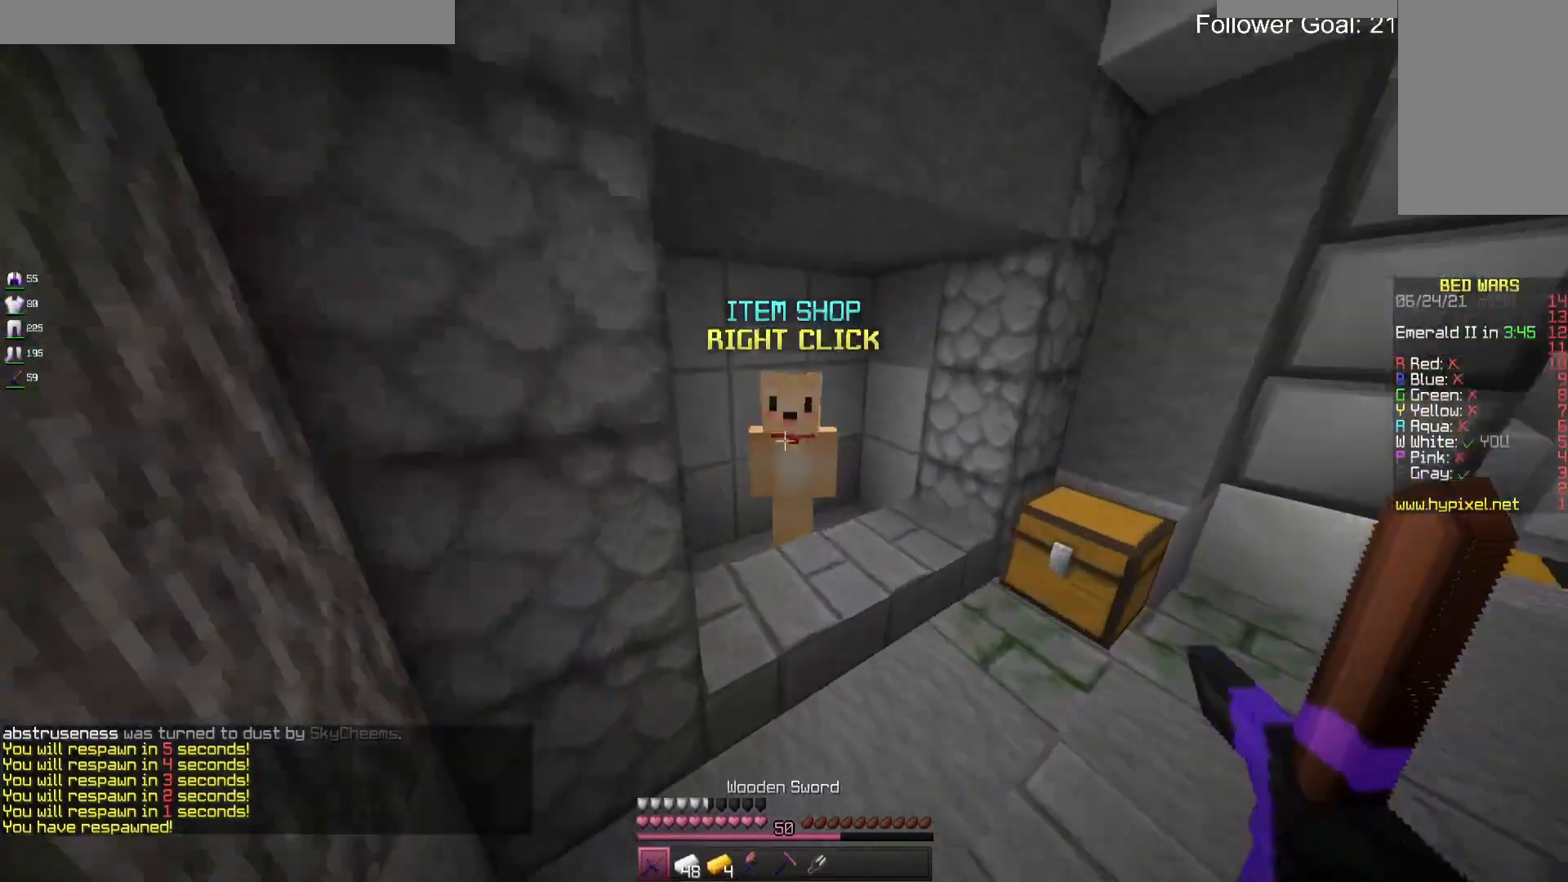
{"keys": [], "mouse": [], "events": [[100, "mouse_right", "down"], [167, "w", "up"], [267, "mouse_right", "up"]]}
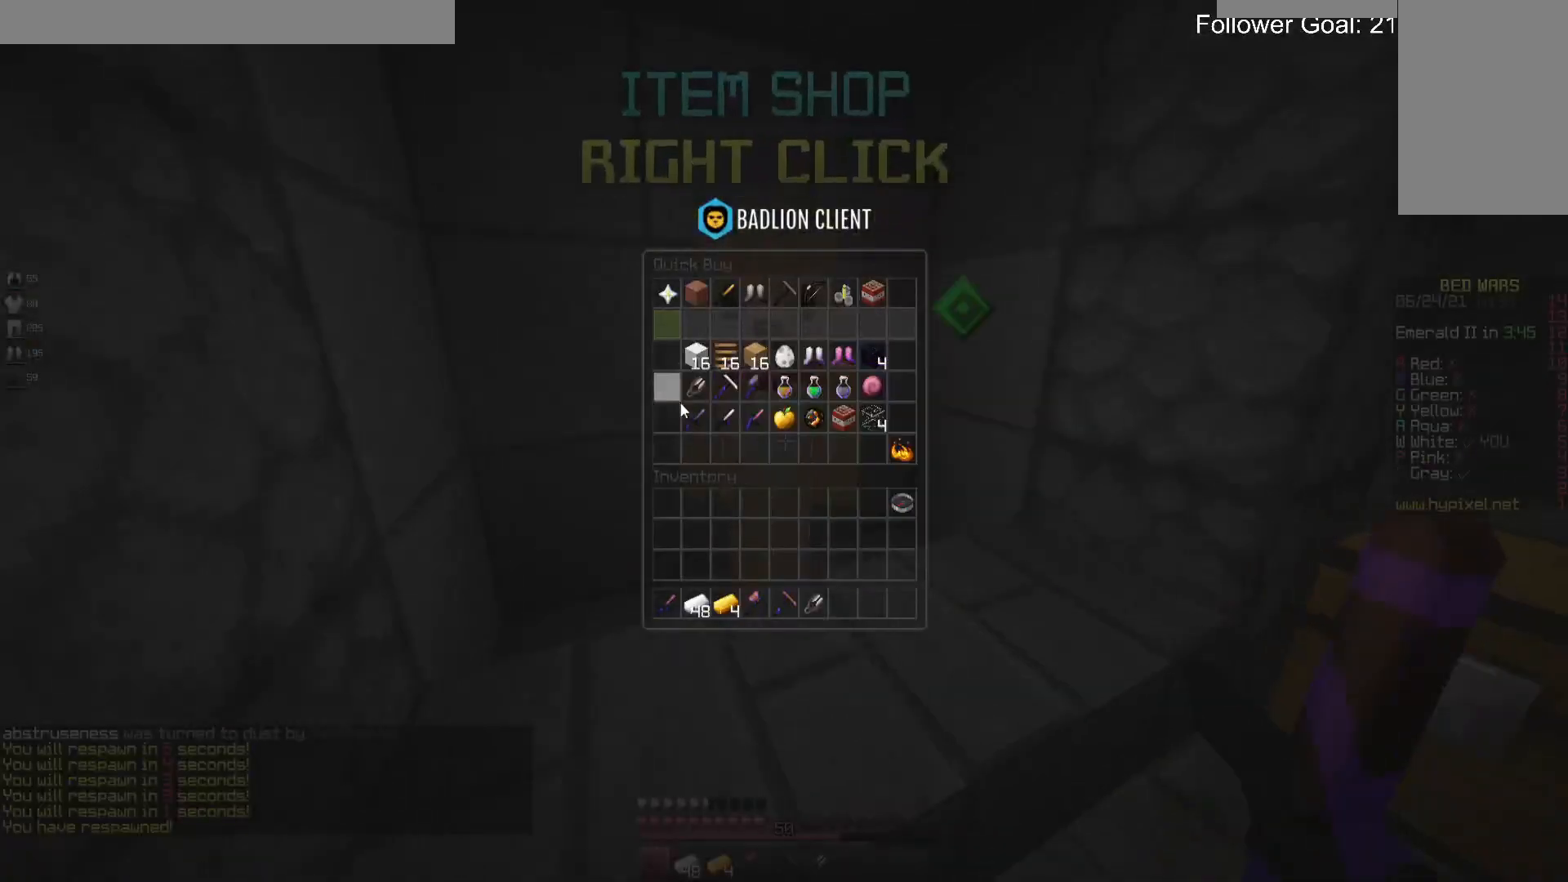
{"keys": [], "mouse": [], "events": []}
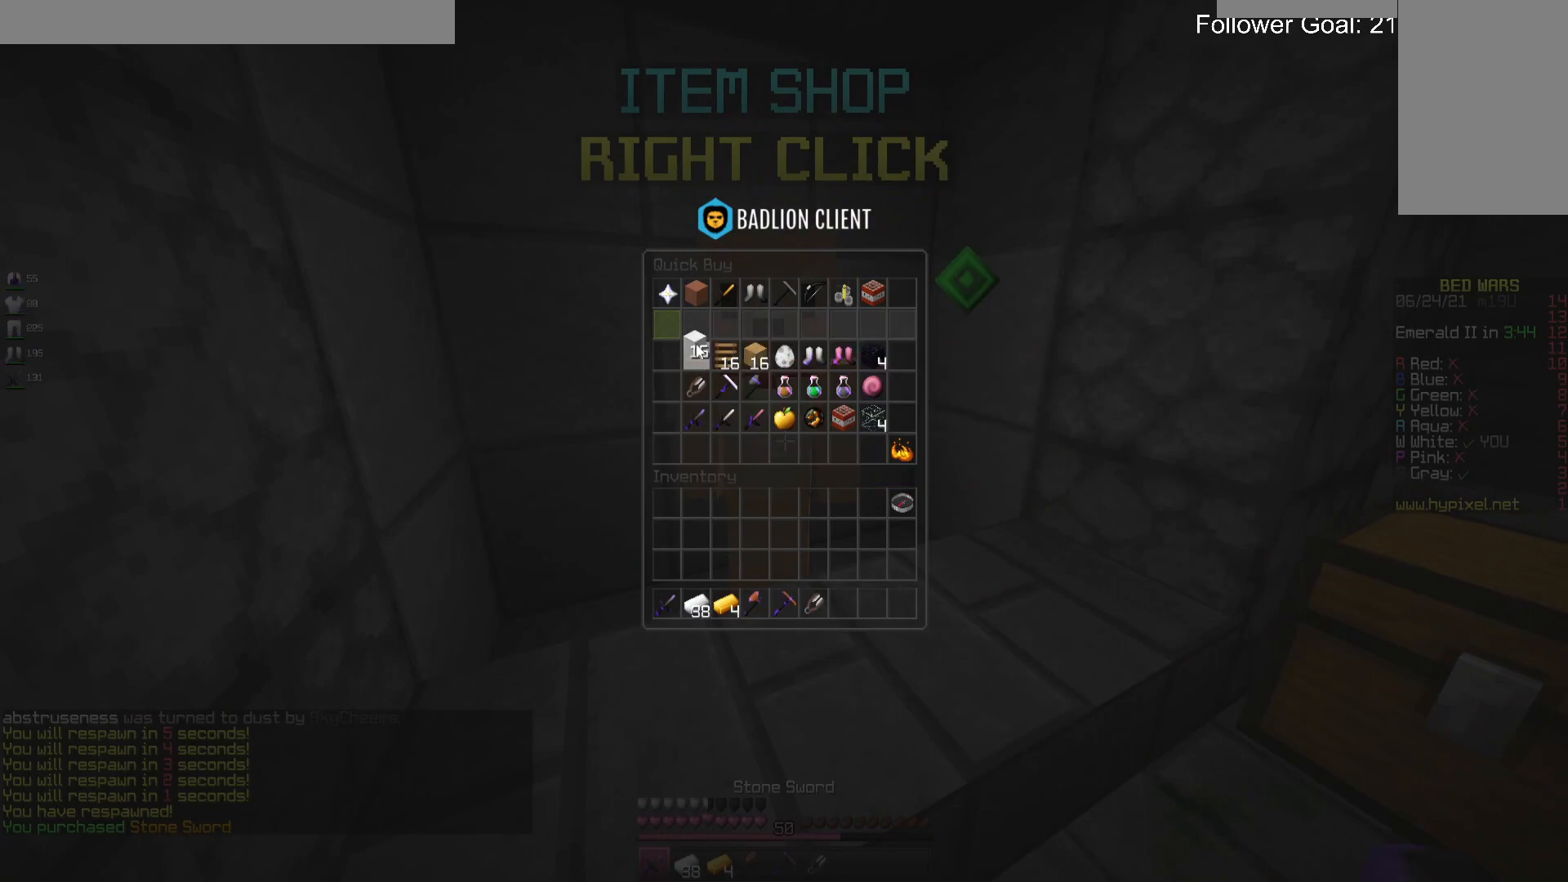
{"keys": ["w"], "mouse": [], "events": [[367, "mouse_left", "down"], [433, "mouse_left", "up"], [467, "w", "down"]]}
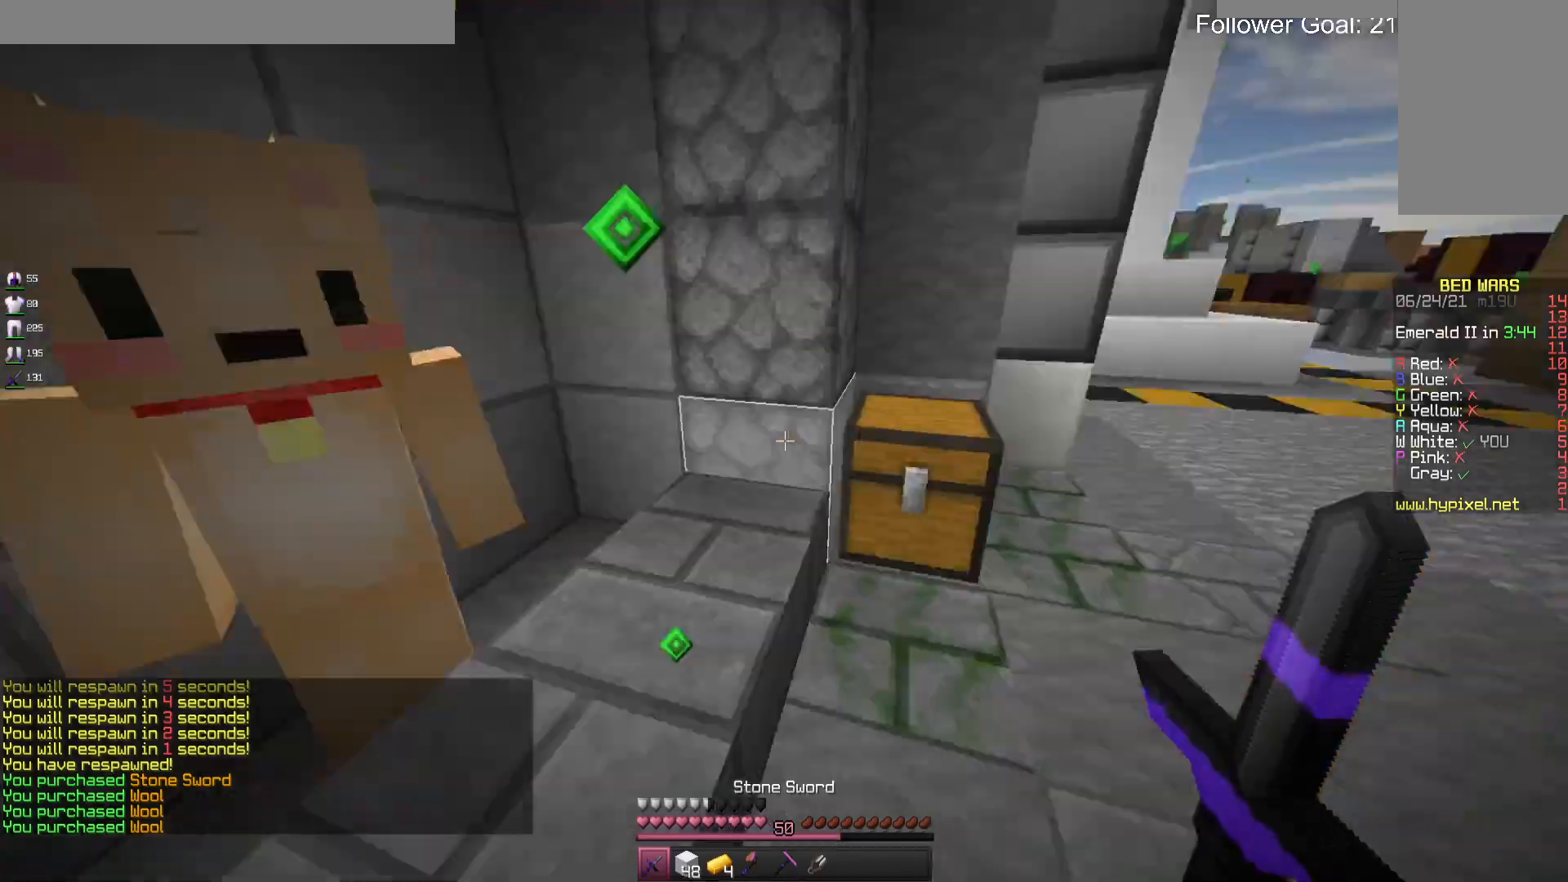
{"keys": [], "mouse": [], "events": [[200, "mouse_right", "down"], [367, "mouse_right", "up"], [367, "w", "up"]]}
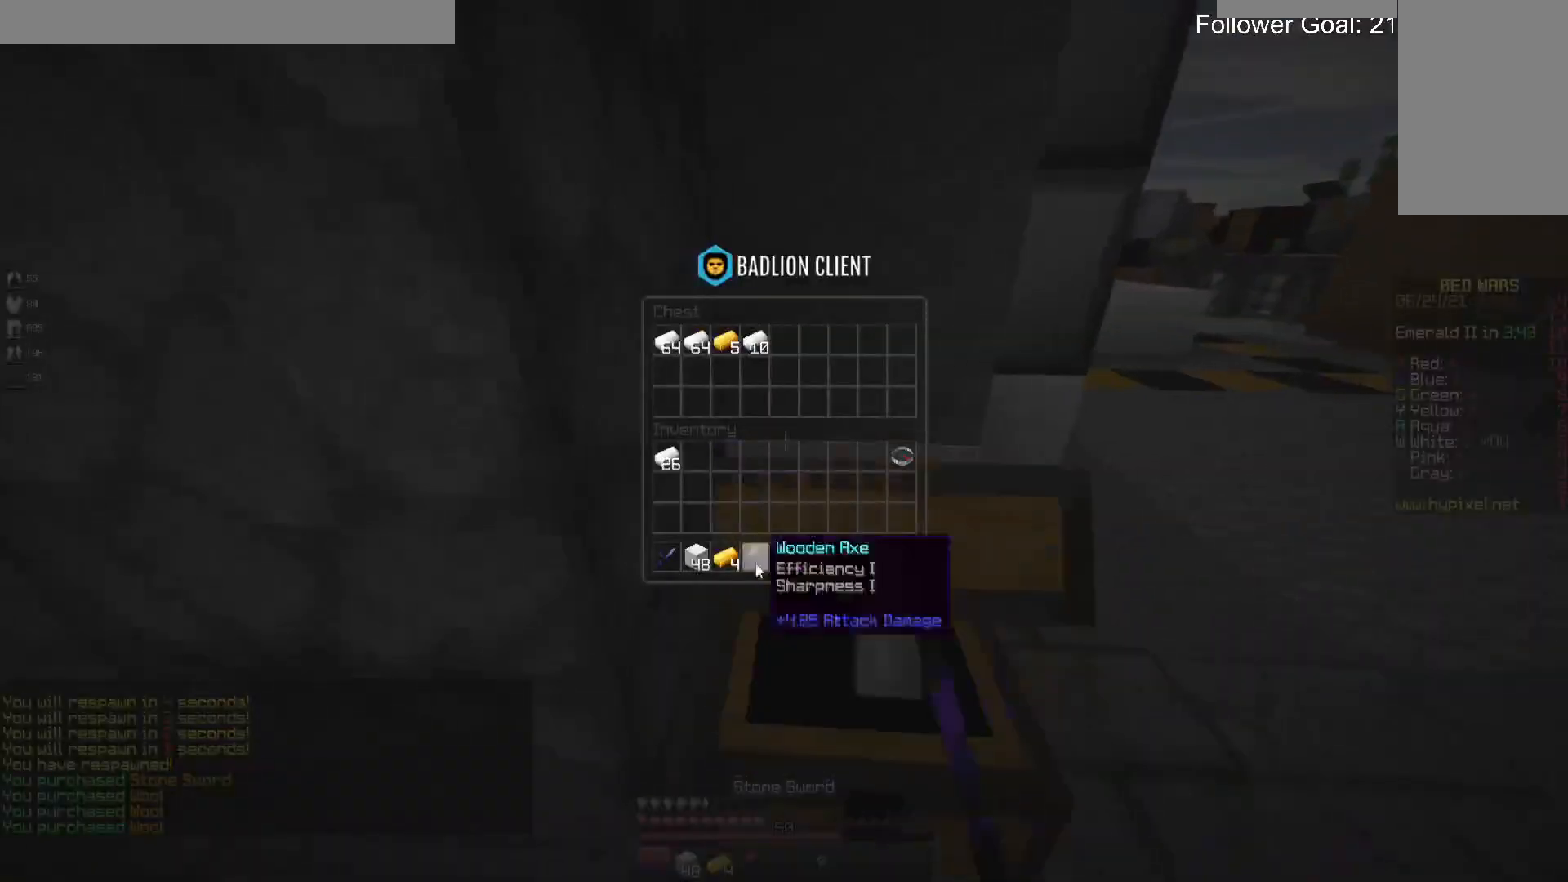
{"keys": [], "mouse": [], "events": []}
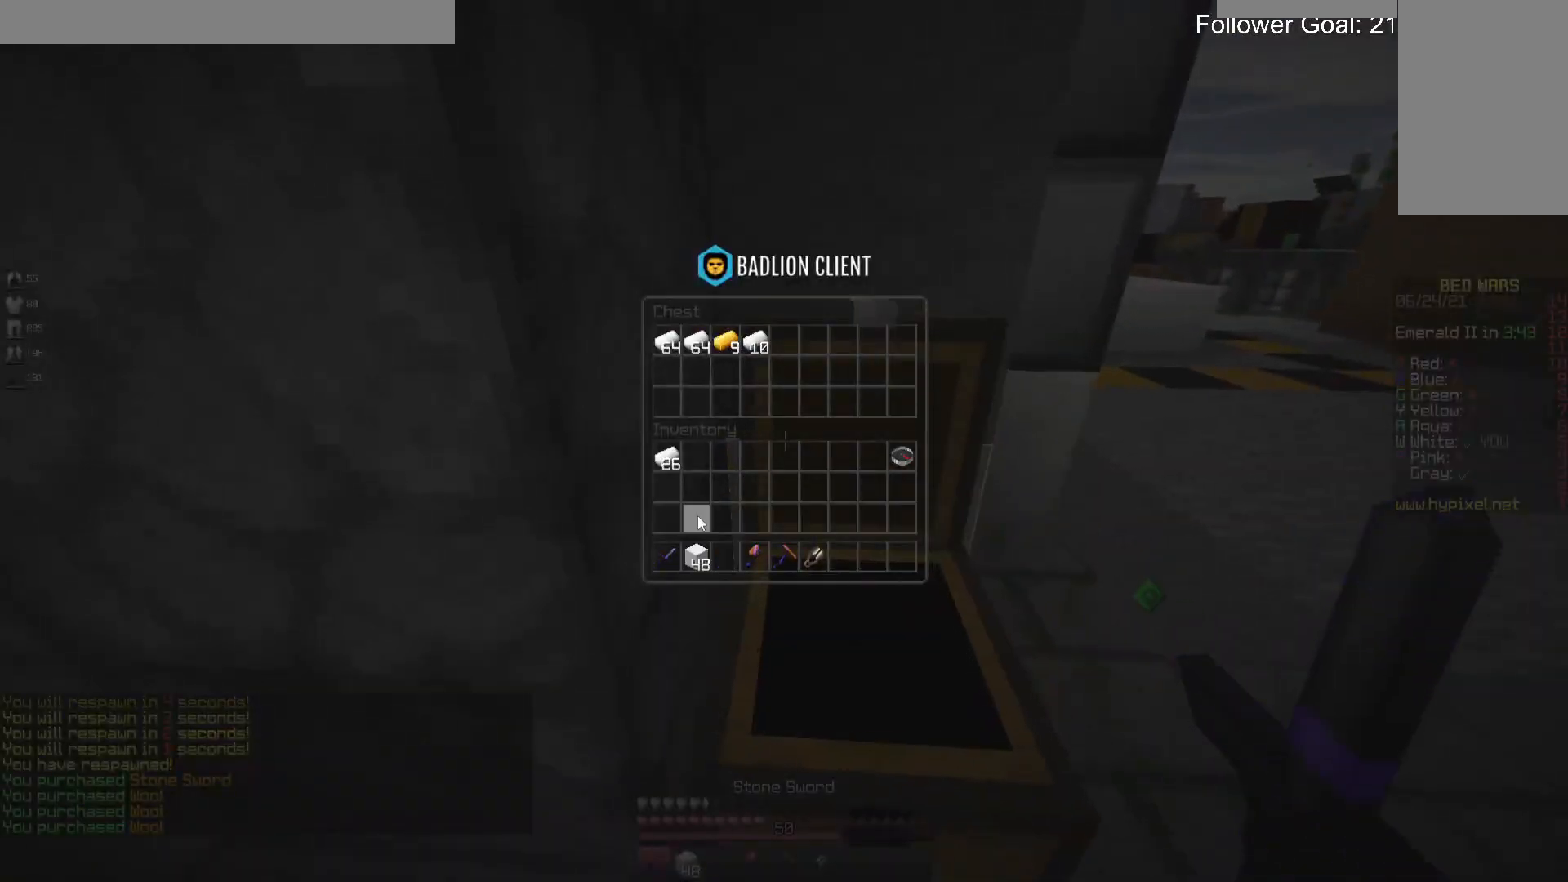
{"keys": [], "mouse": ["left"], "events": [[467, "mouse_left", "down"]]}
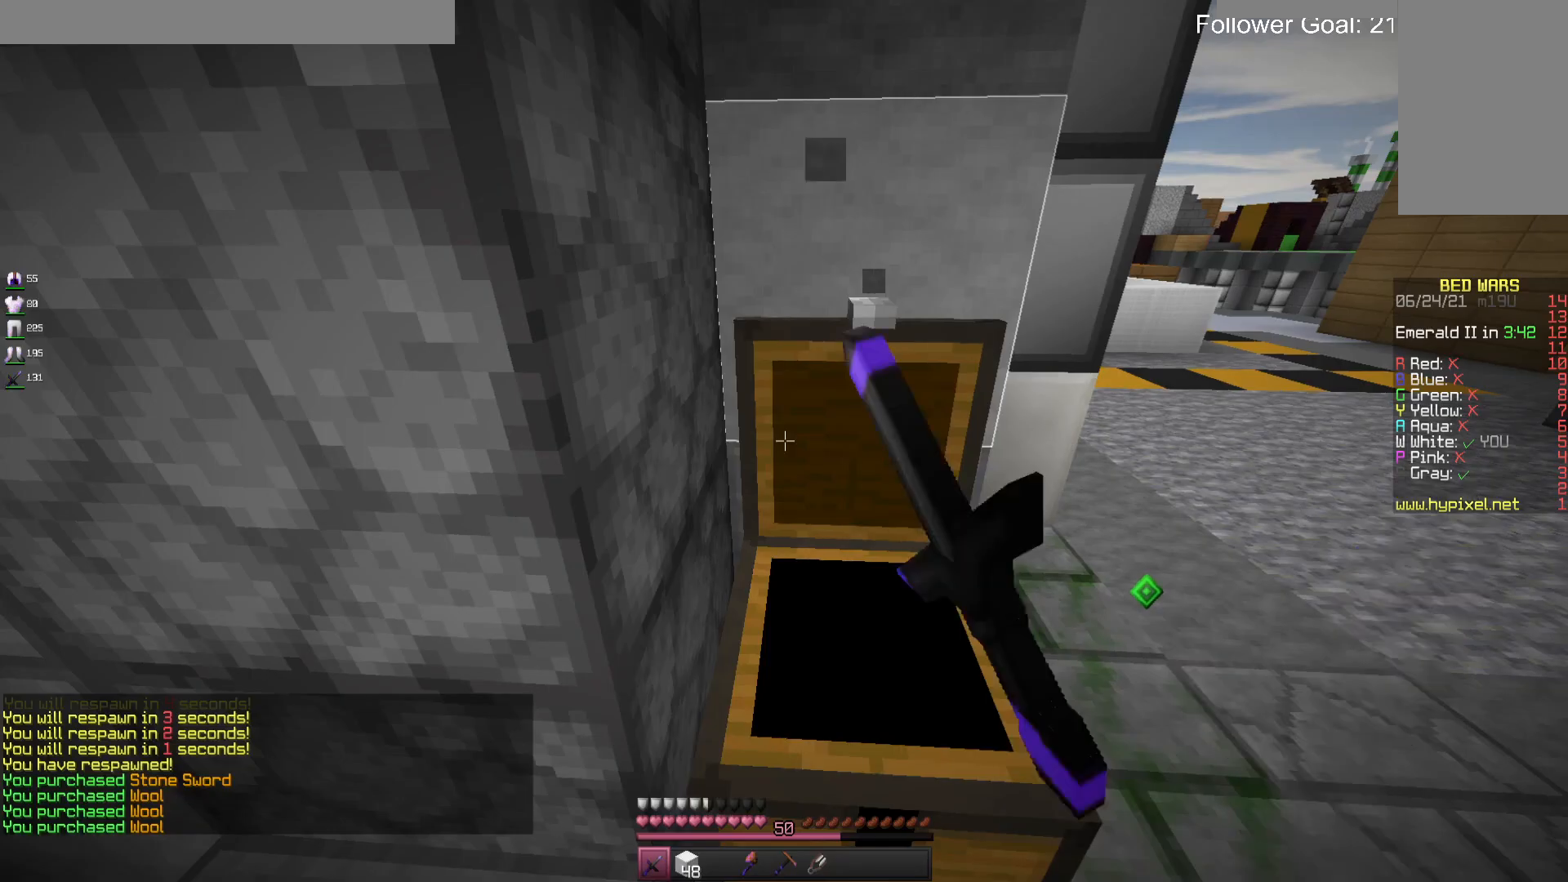
{"keys": [], "mouse": ["right"], "events": [[100, "mouse_left", "up"], [167, "mouse_right", "down"], [300, "mouse_right", "up"], [433, "mouse_right", "down"]]}
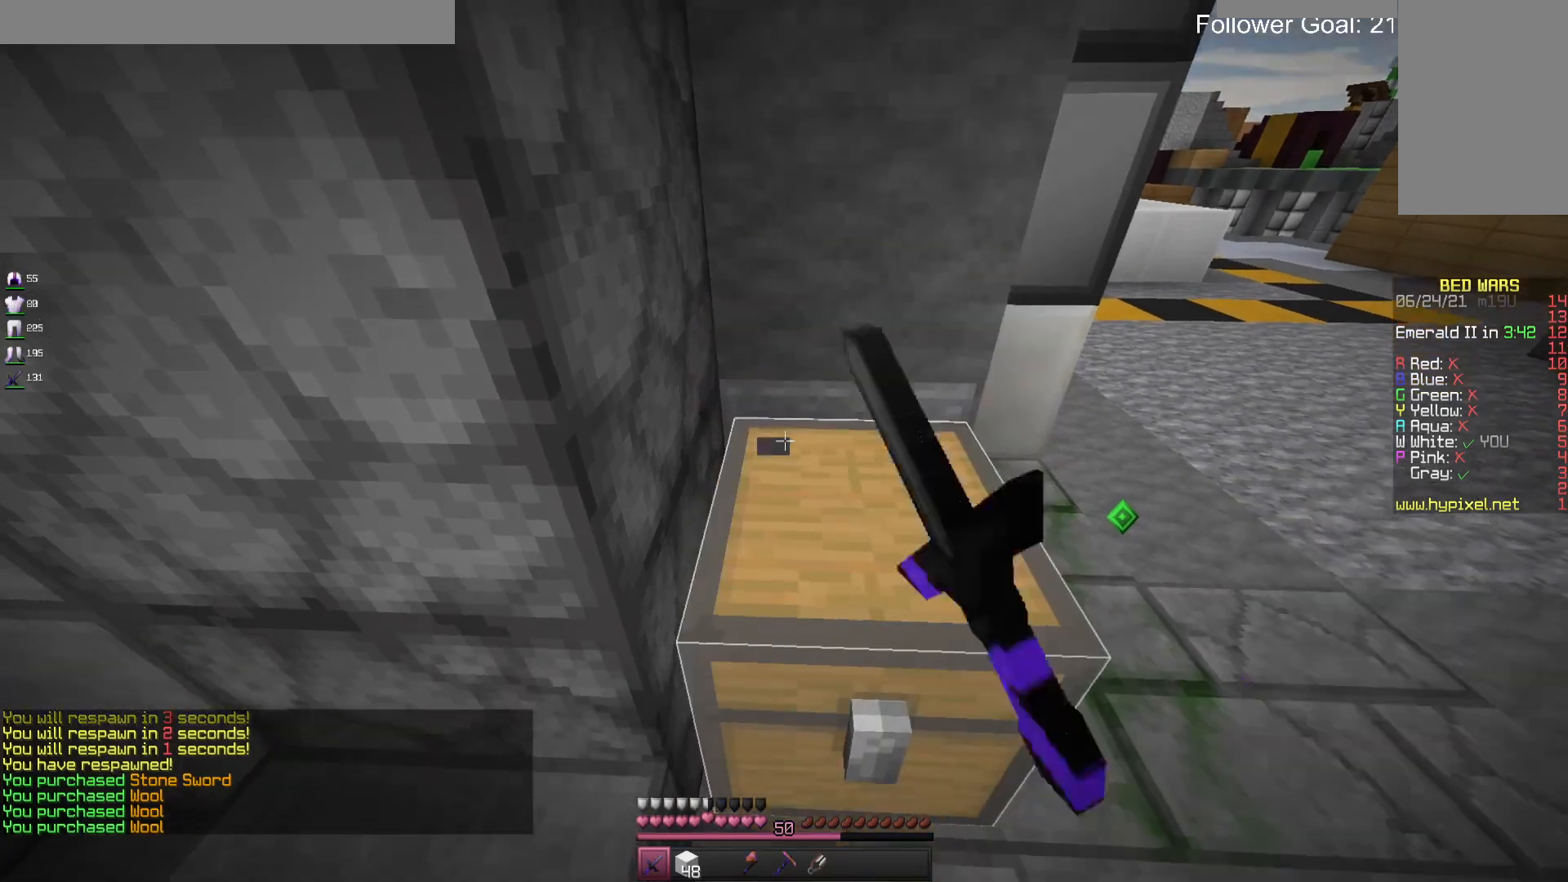
{"keys": [], "mouse": [], "events": [[67, "mouse_right", "up"]]}
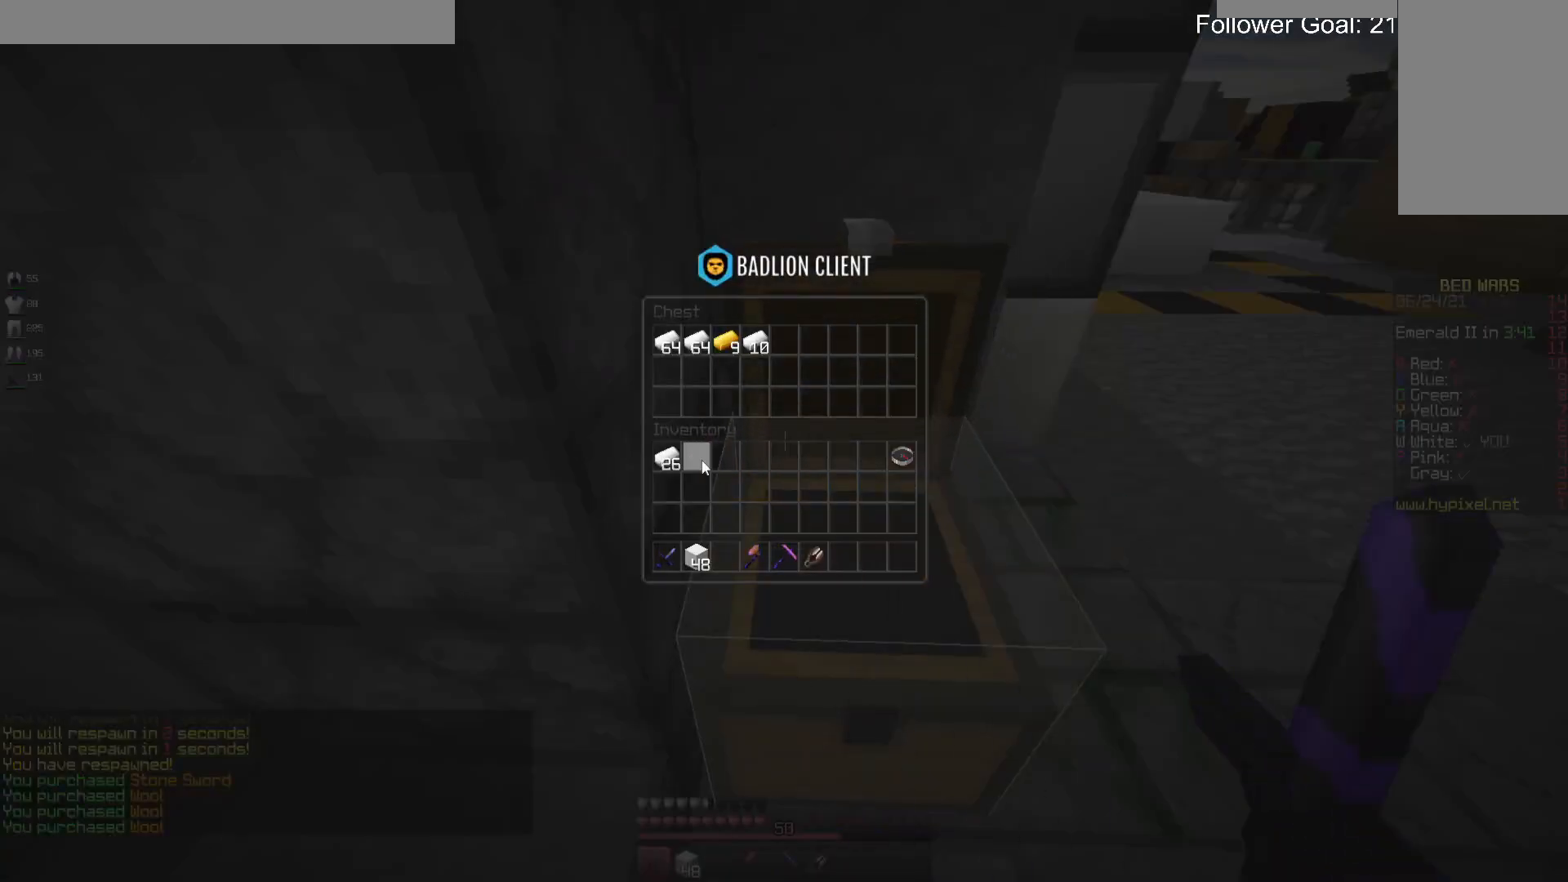
{"keys": [], "mouse": [], "events": []}
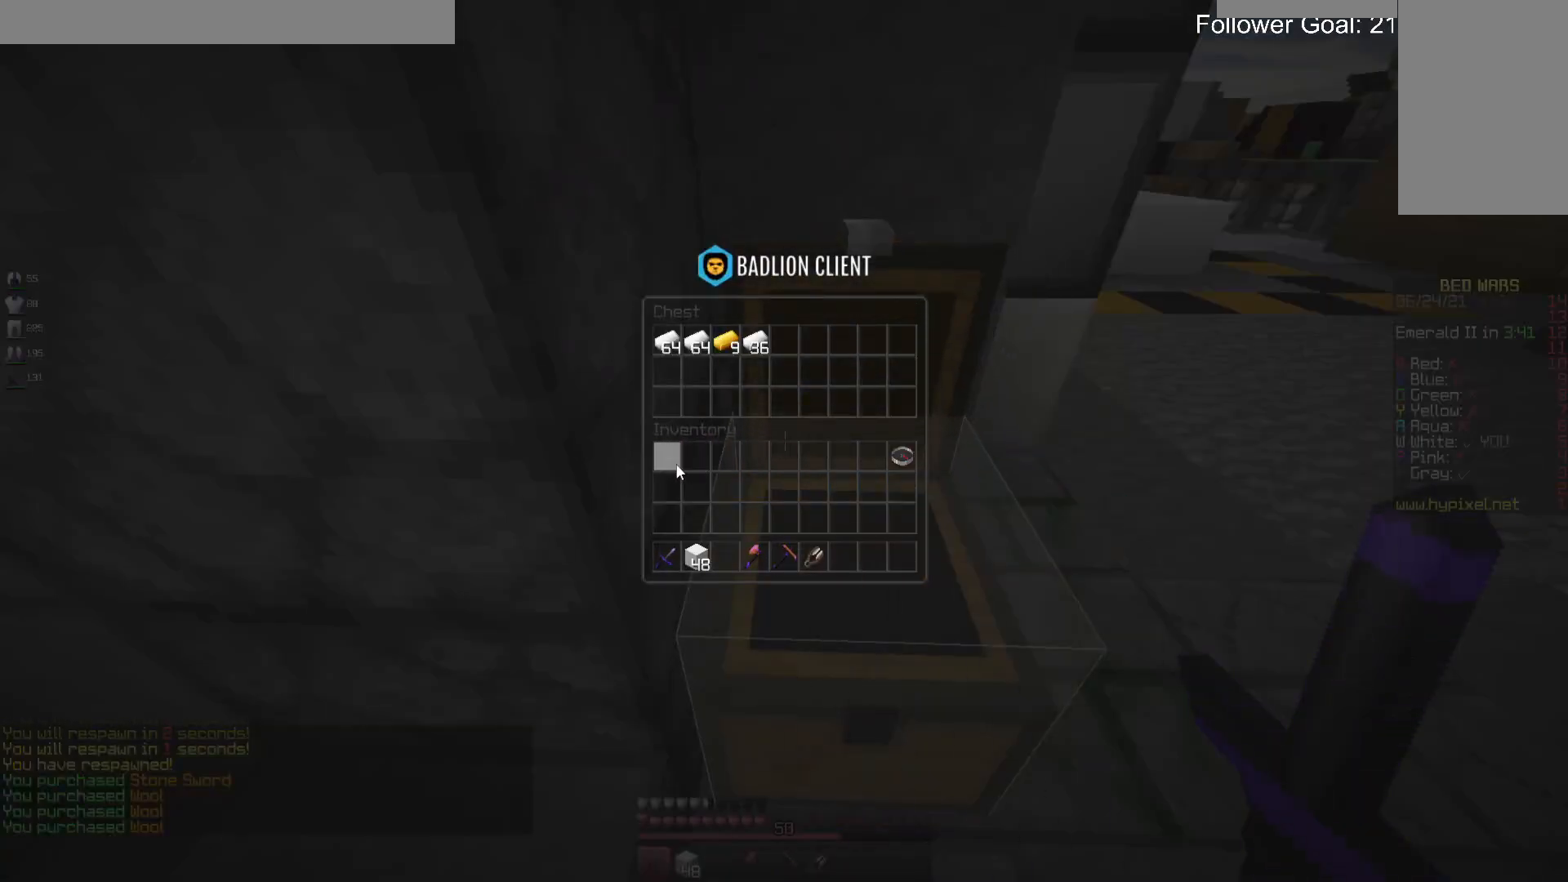
{"keys": ["d", "w"], "mouse": [], "events": [[233, "w", "down"], [300, "d", "down"]]}
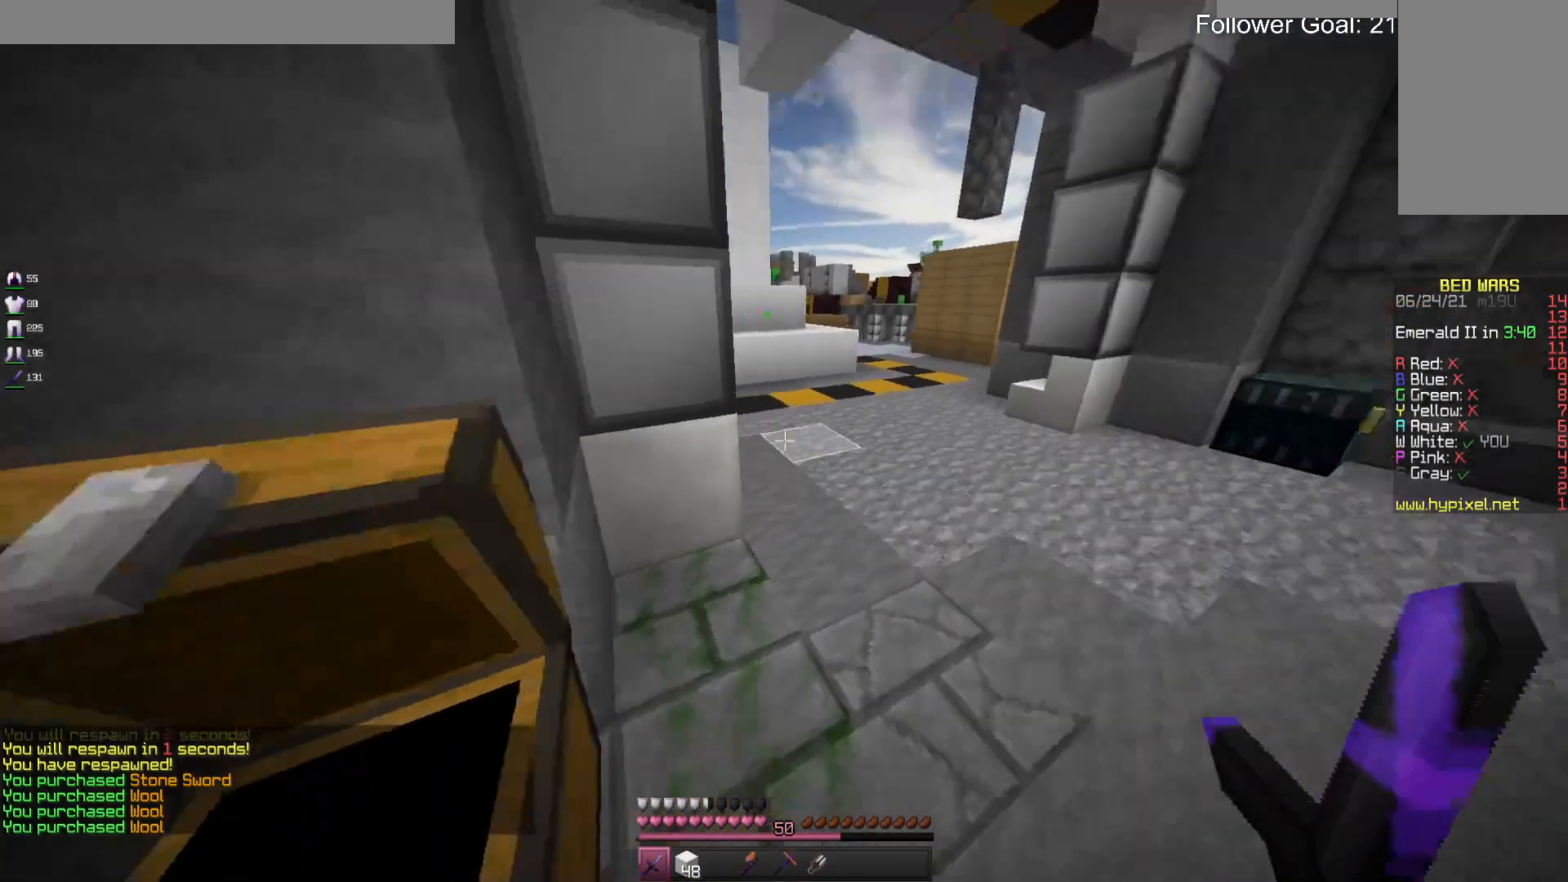
{"keys": ["w"], "mouse": [], "events": [[133, "d", "up"], [167, "space", "down"], [367, "space", "up"]]}
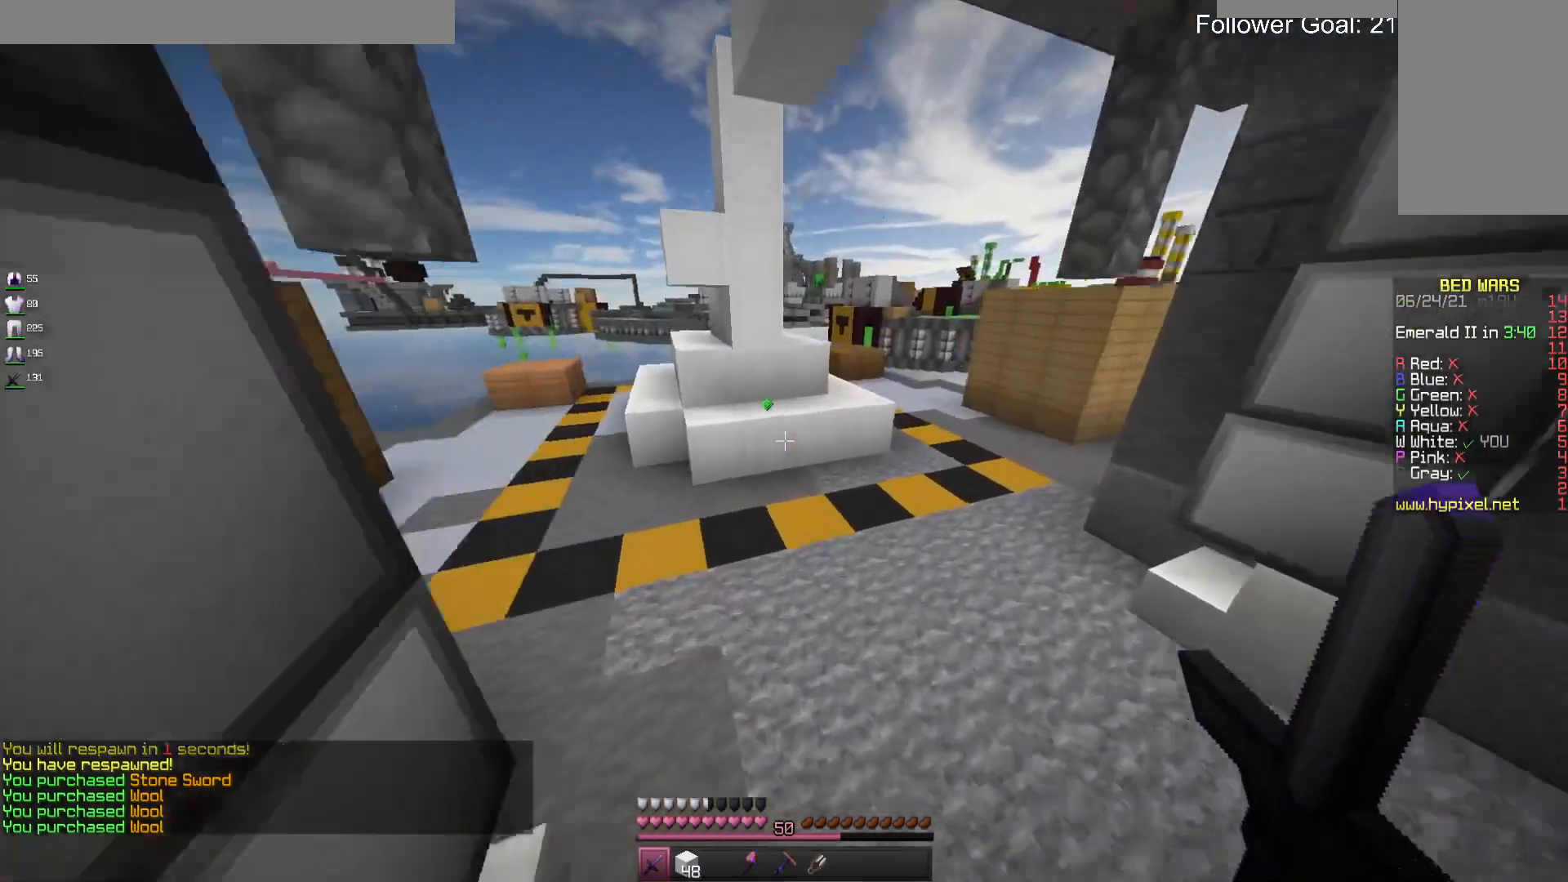
{"keys": ["d", "space", "w"], "mouse": [], "events": [[300, "d", "down"], [467, "space", "down"]]}
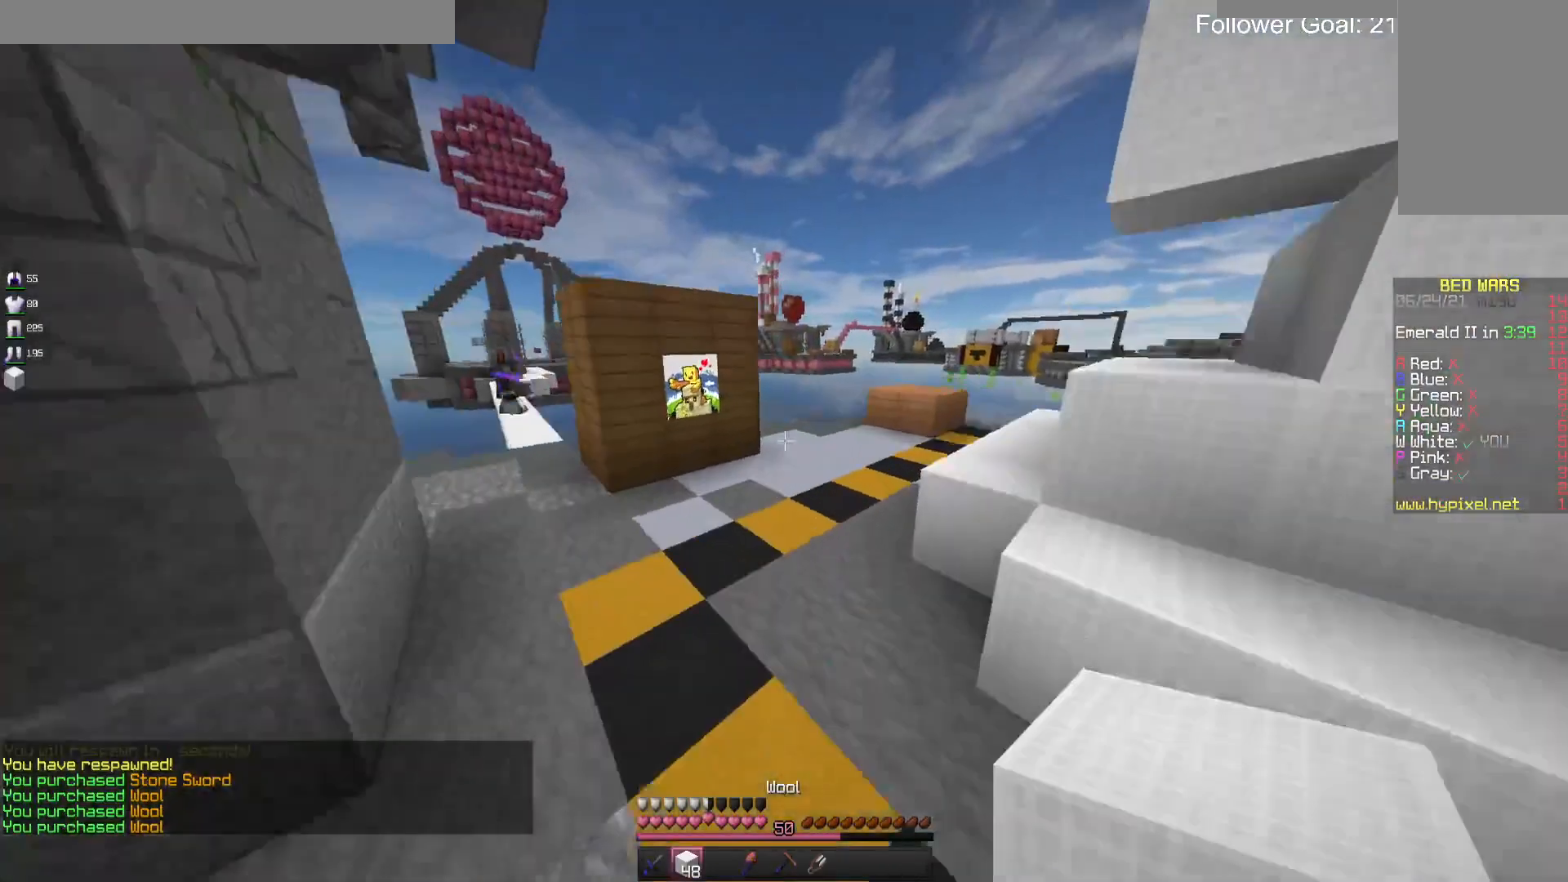
{"keys": ["a", "w"], "mouse": [], "events": [[200, "a", "down"], [200, "space", "up"], [267, "d", "up"]]}
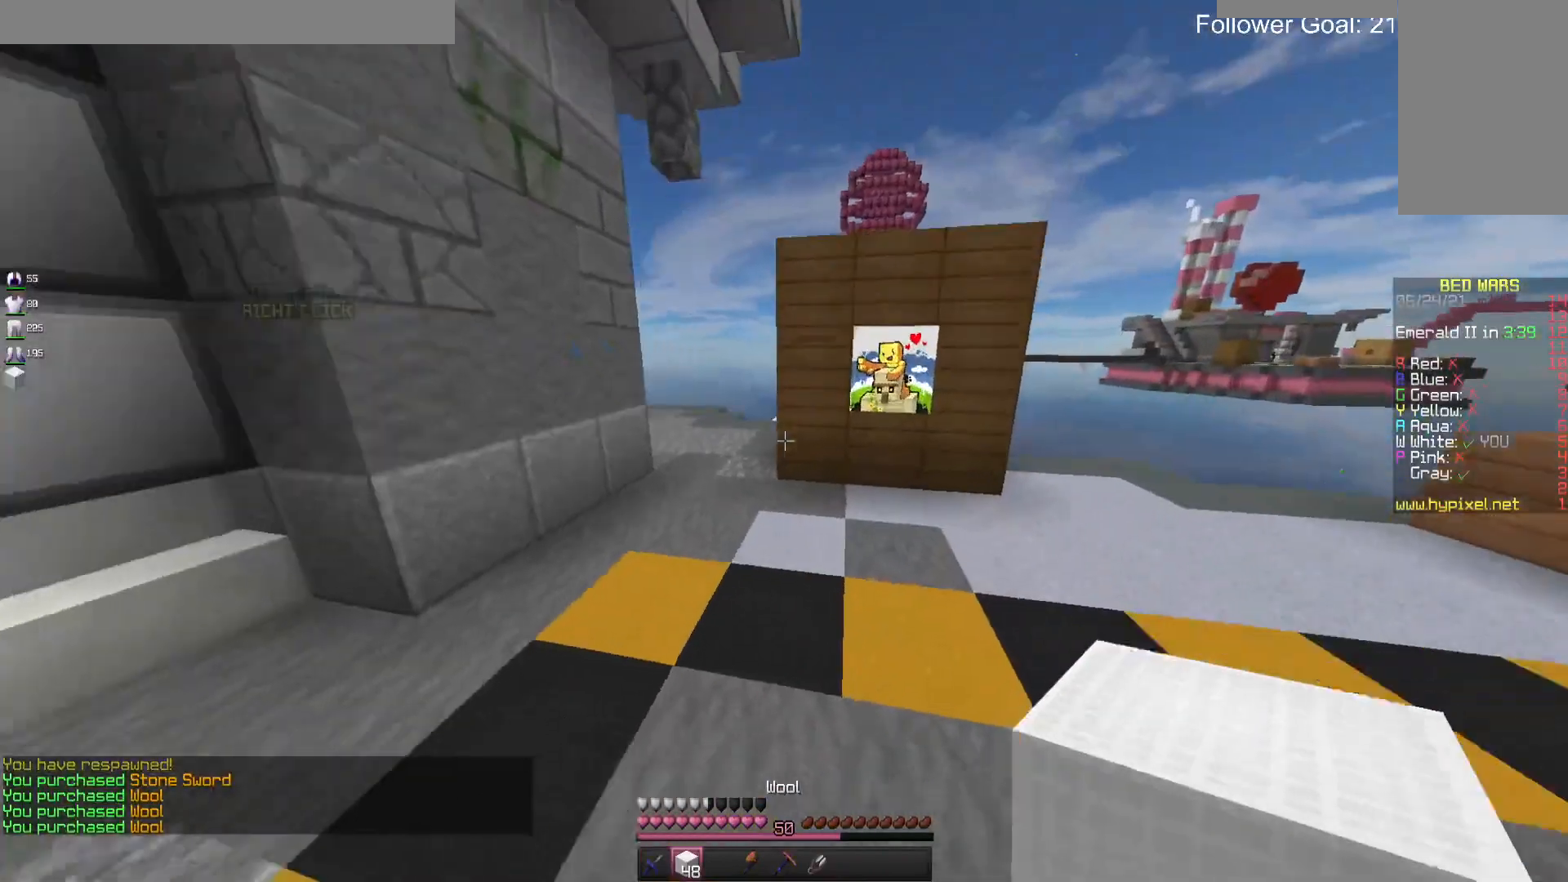
{"keys": ["space", "w"], "mouse": [], "events": [[267, "space", "down"], [500, "a", "up"]]}
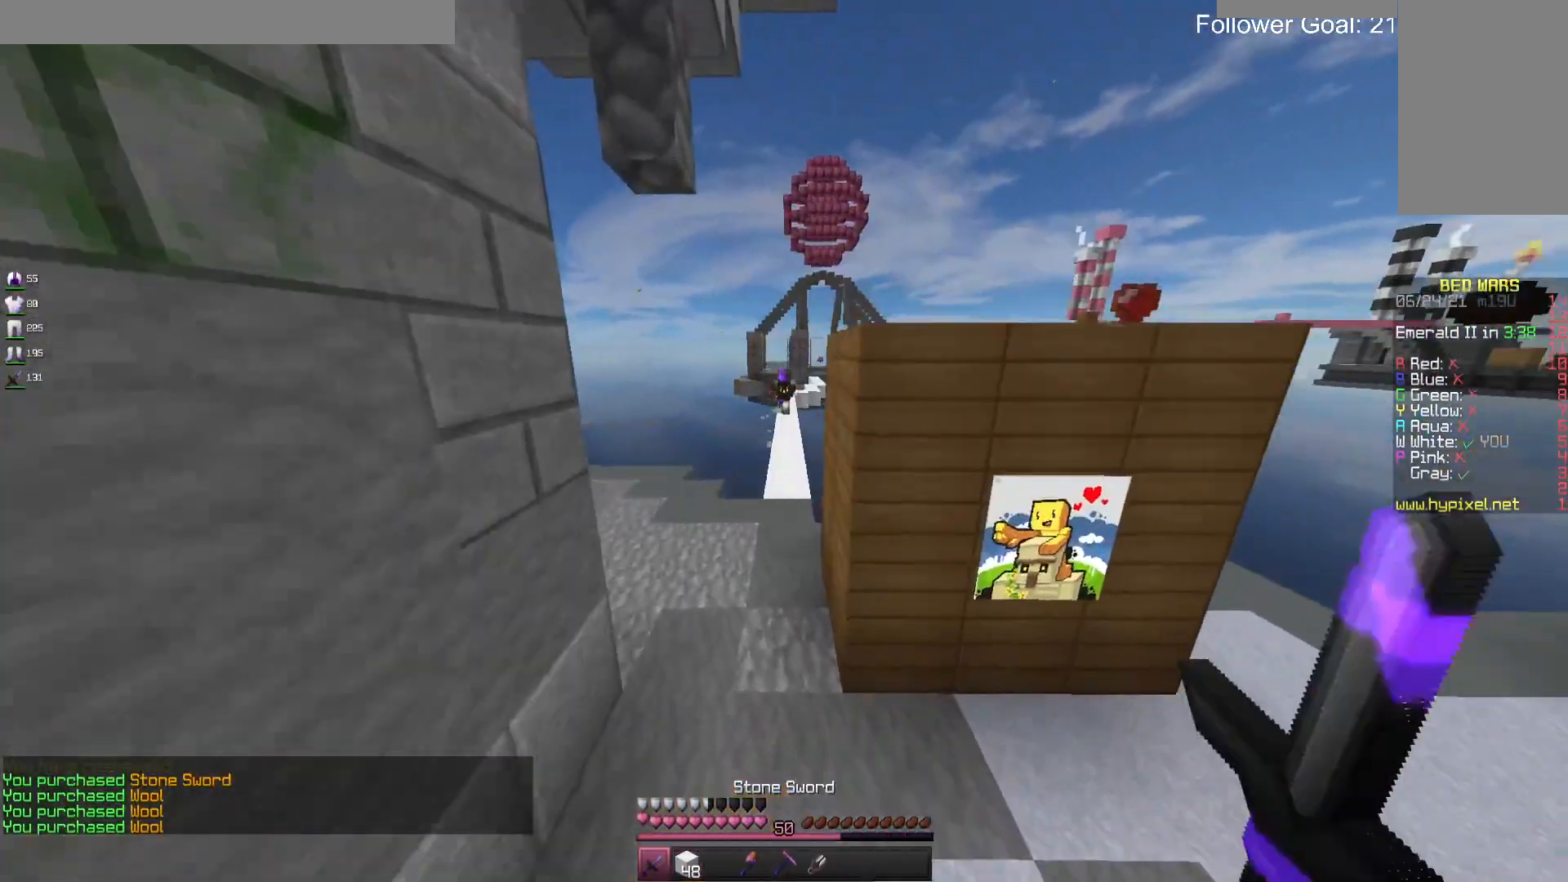
{"keys": ["d", "space", "w"], "mouse": [], "events": [[67, "space", "up"], [300, "space", "down"], [500, "d", "down"]]}
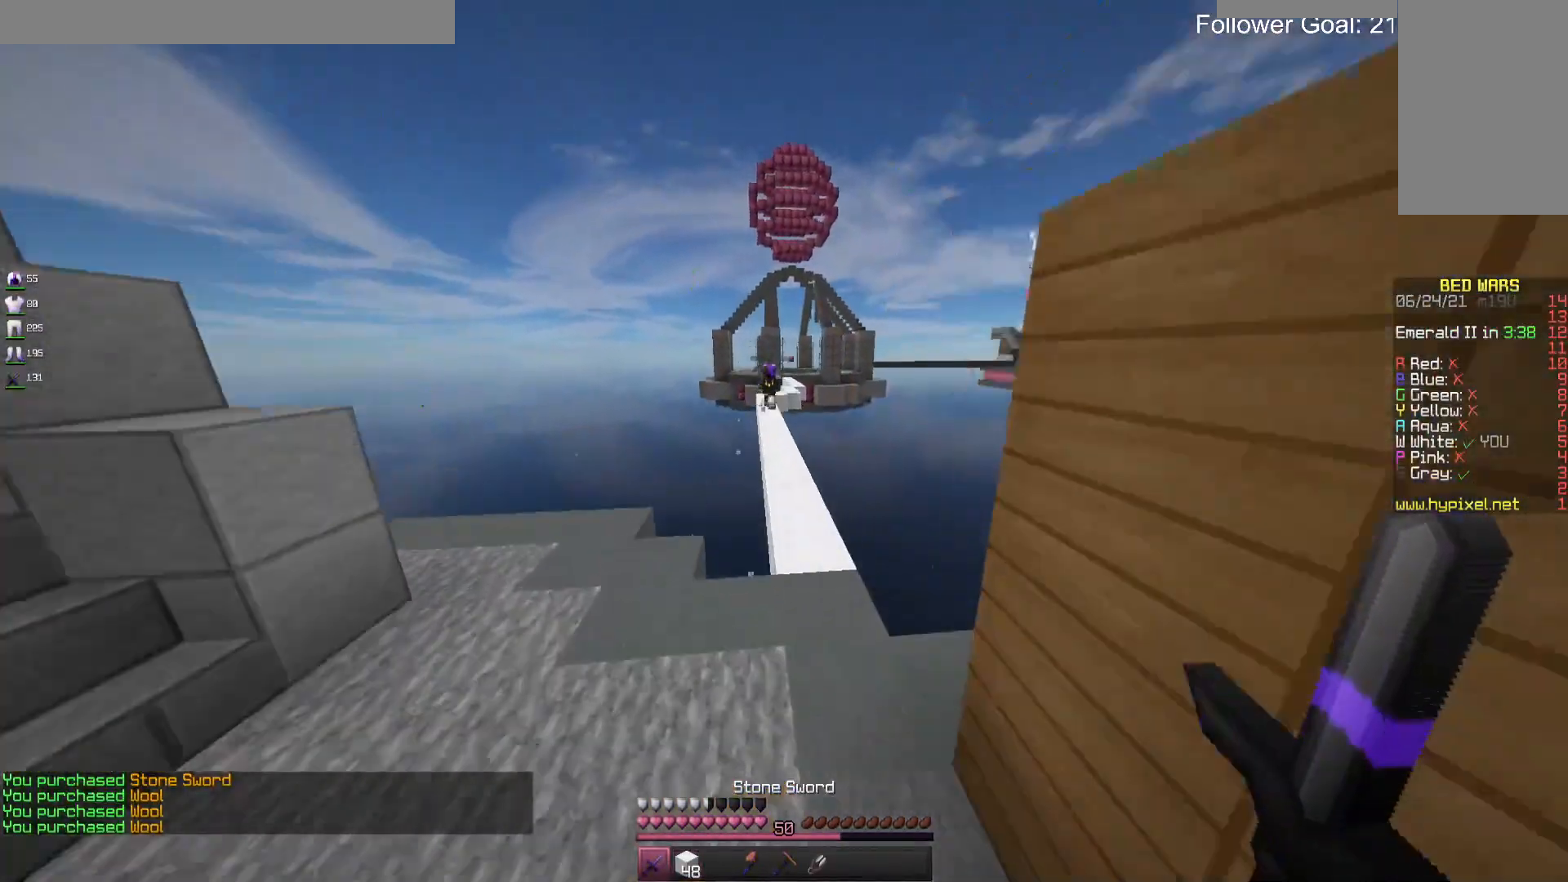
{"keys": ["space", "w"], "mouse": [], "events": [[67, "space", "up"], [200, "d", "up"], [333, "space", "down"]]}
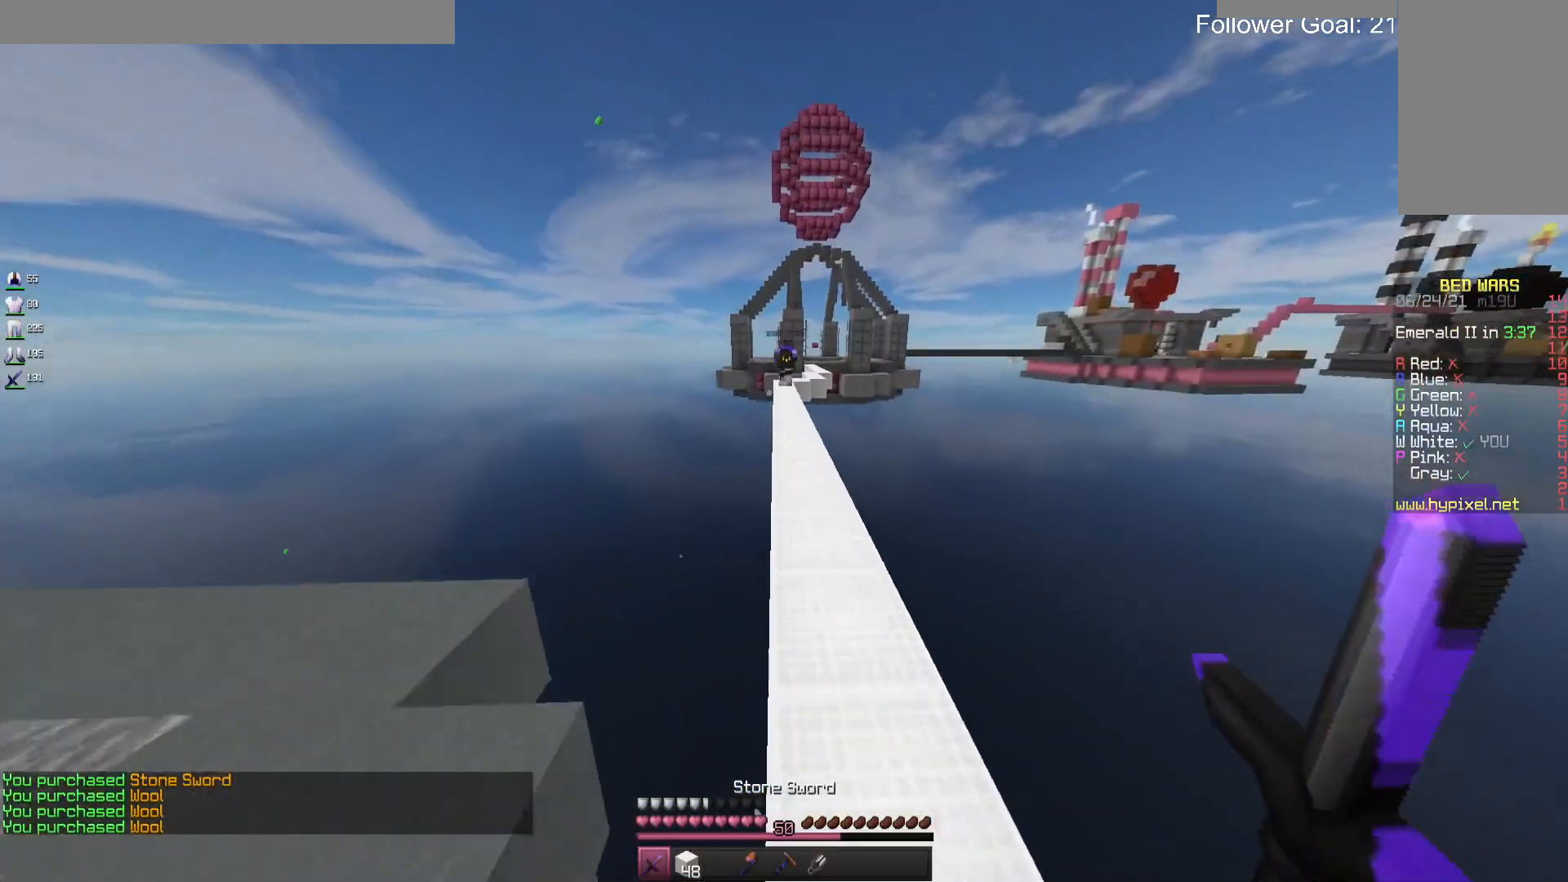
{"keys": ["space", "w"], "mouse": [], "events": []}
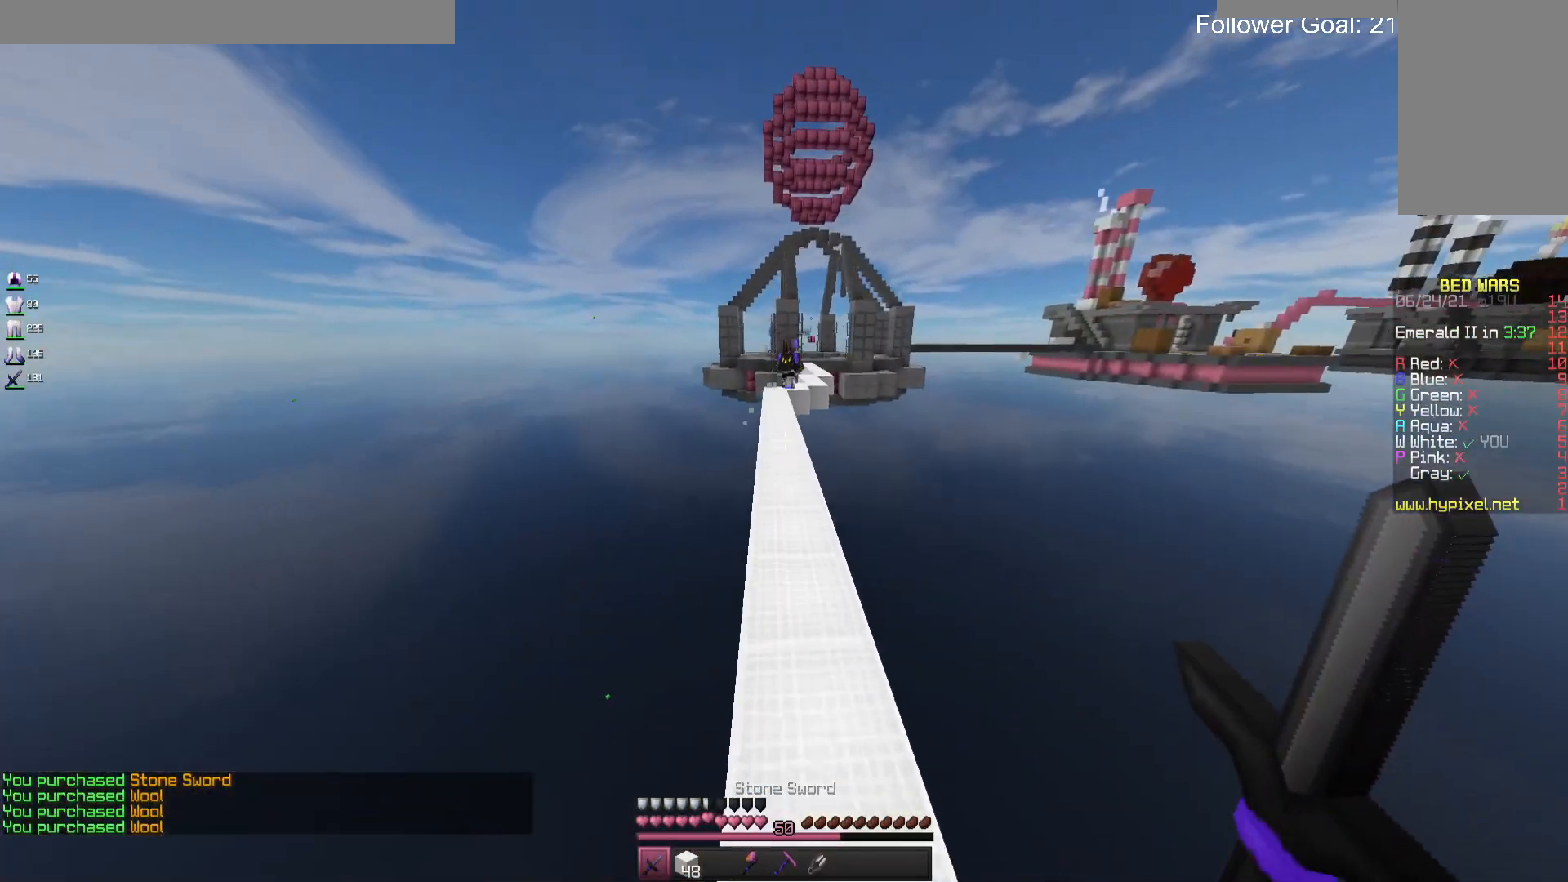
{"keys": ["space", "w"], "mouse": [], "events": []}
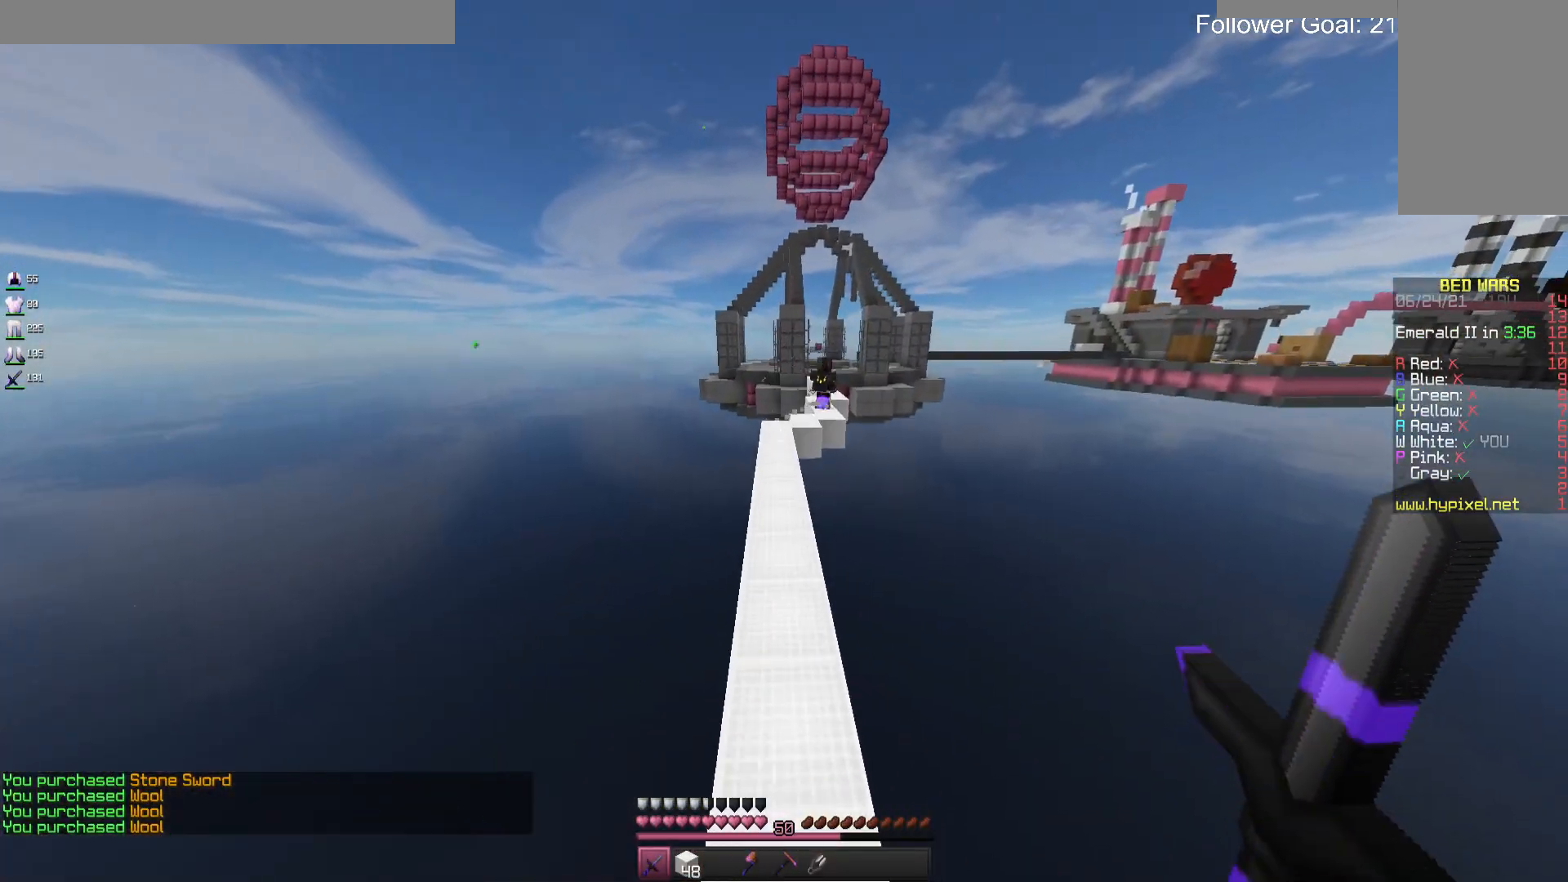
{"keys": ["space", "w"], "mouse": [], "events": []}
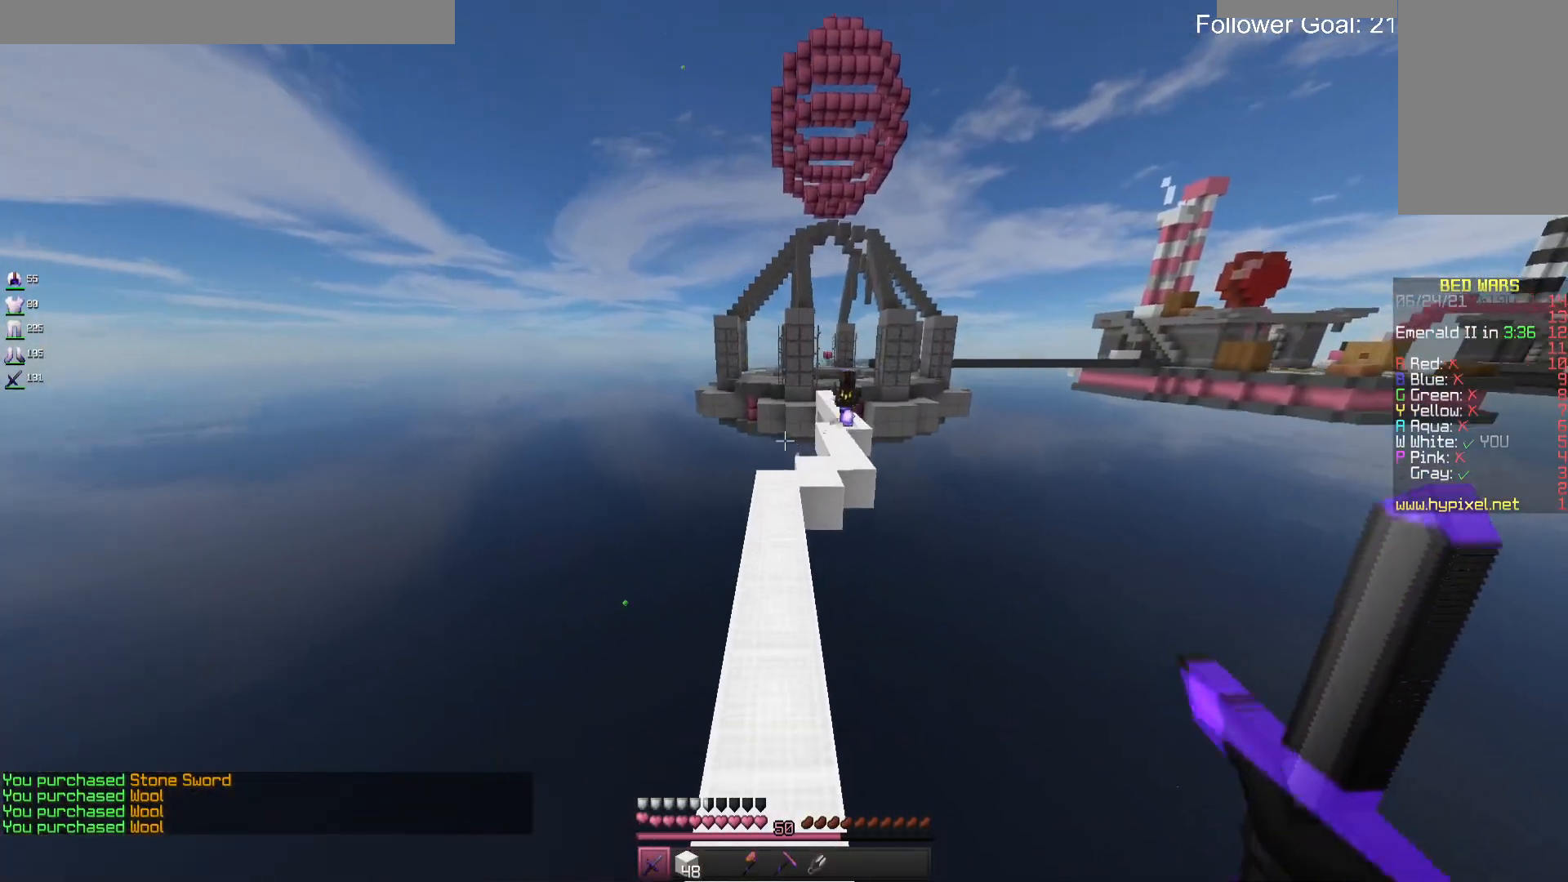
{"keys": ["space", "w"], "mouse": [], "events": []}
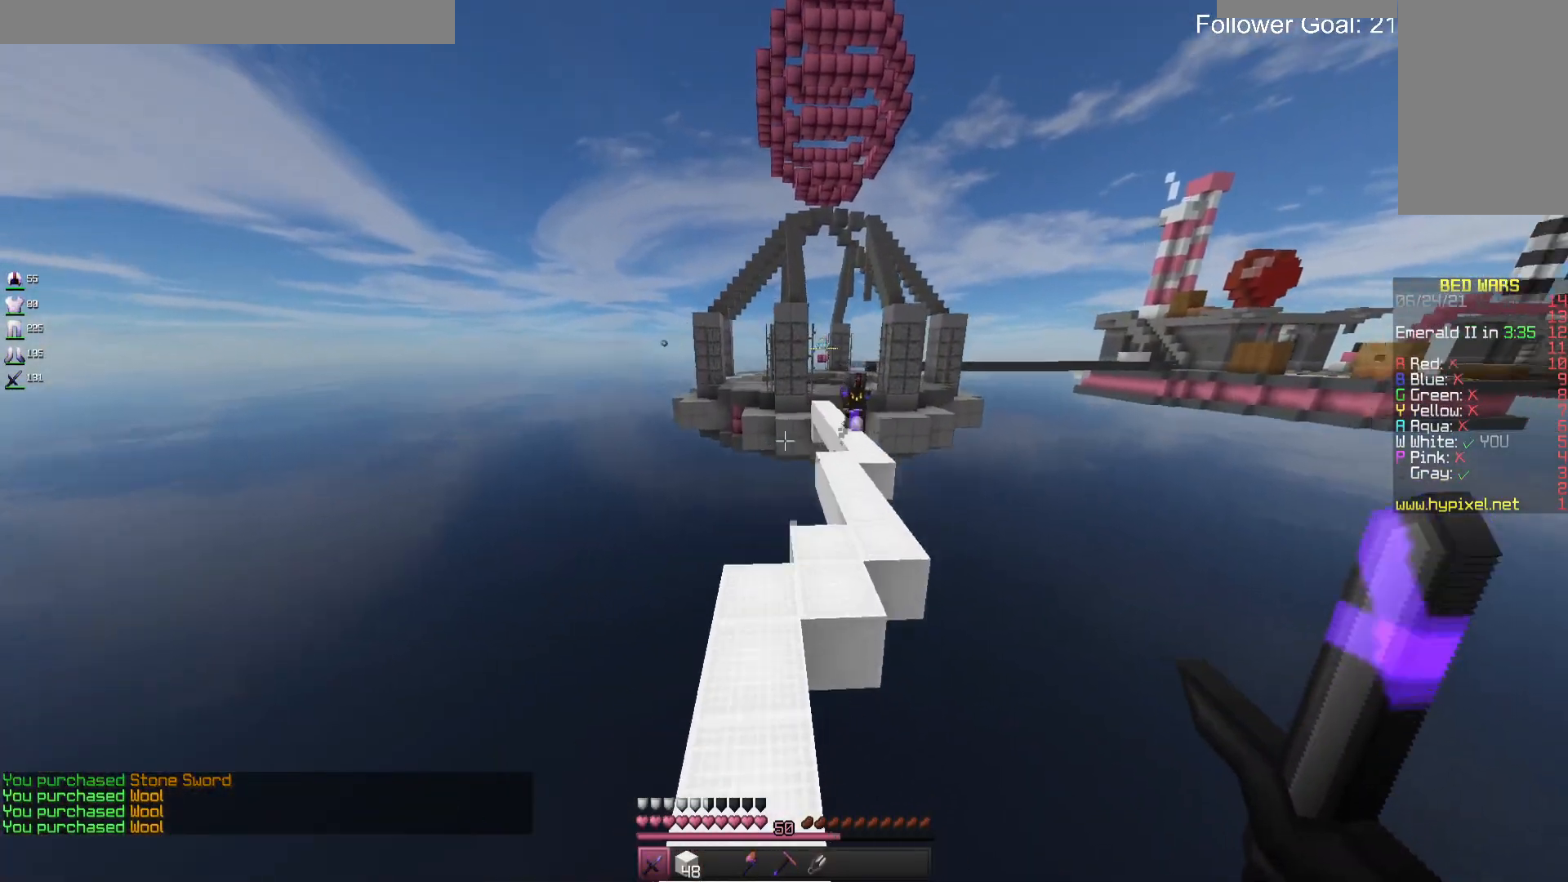
{"keys": ["d", "space", "w"], "mouse": [], "events": [[167, "space", "up"], [400, "d", "down"], [433, "space", "down"]]}
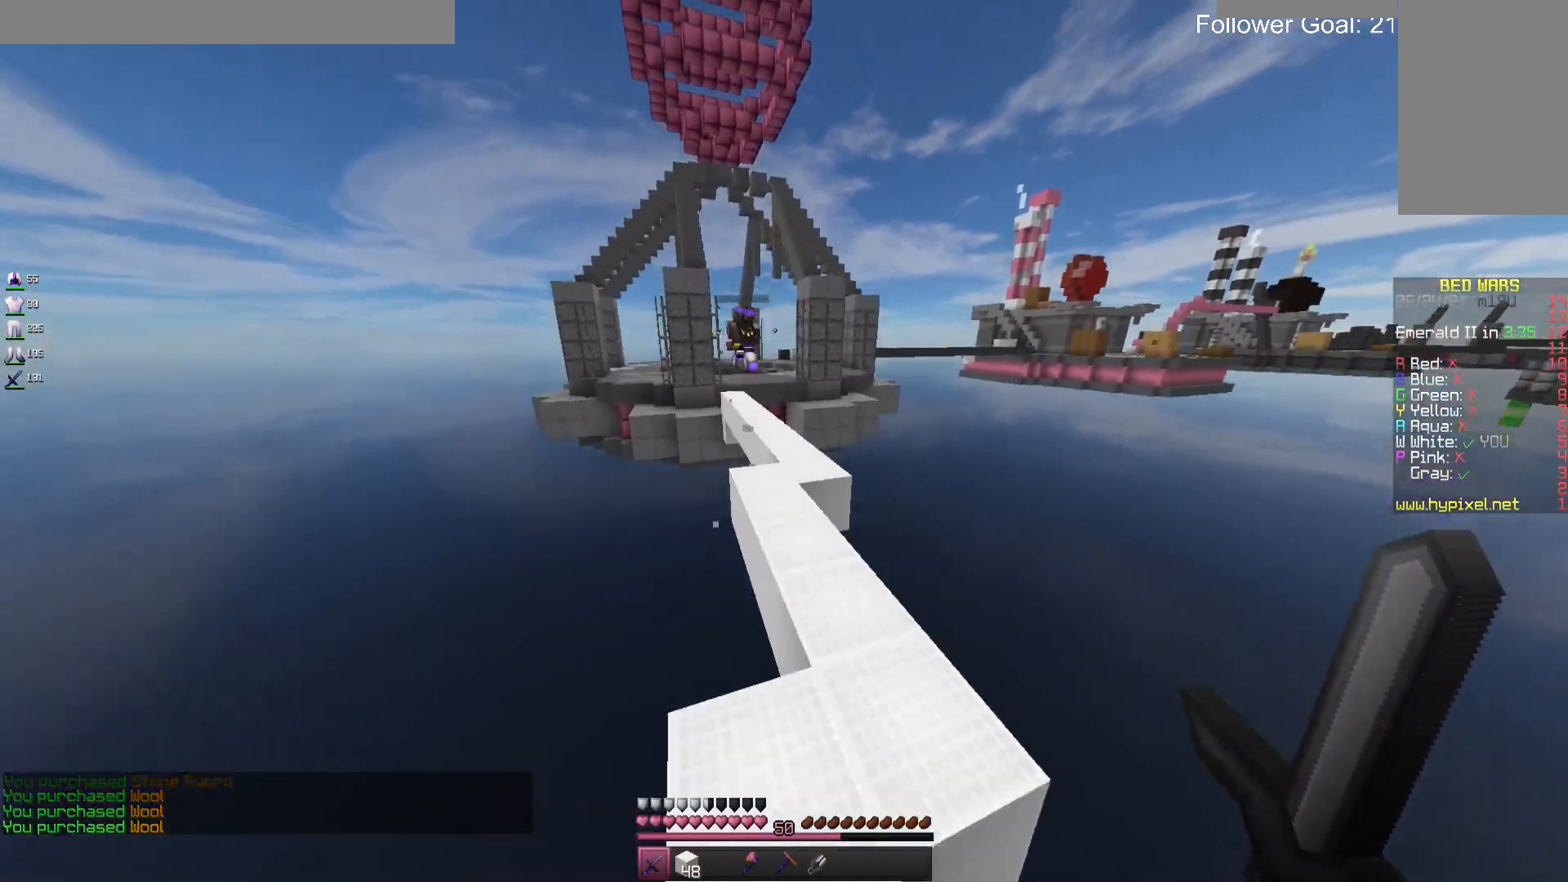
{"keys": ["space", "w"], "mouse": [], "events": [[167, "space", "up"], [200, "d", "up"], [500, "space", "down"]]}